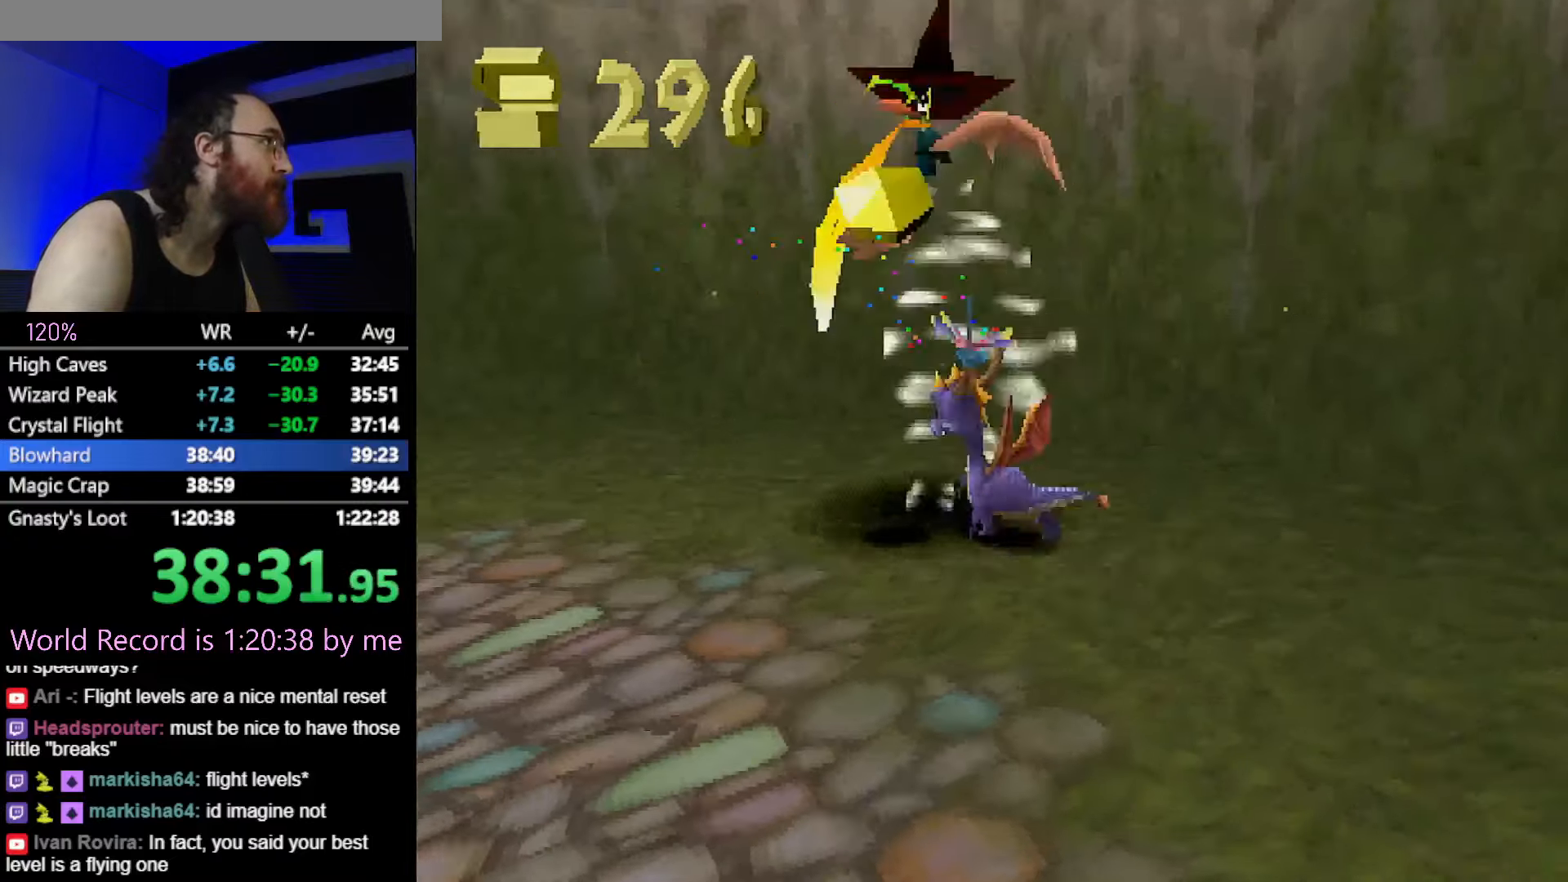
Gameplay with a controller (PlayStation layout); each line is a JSON object with the inputs held at the frame after it. "button_events" lists button changes between this image and that frame as [ms after this image, input, new state], when the widget could be followed in between (sticks are given only as held states). Not read: L3 R2 R3.
{"buttons": ["SQUARE"], "left_stick": "center", "button_events": [[50, "CROSS", "down"], [100, "SQUARE", "down"], [134, "CROSS", "up"]]}
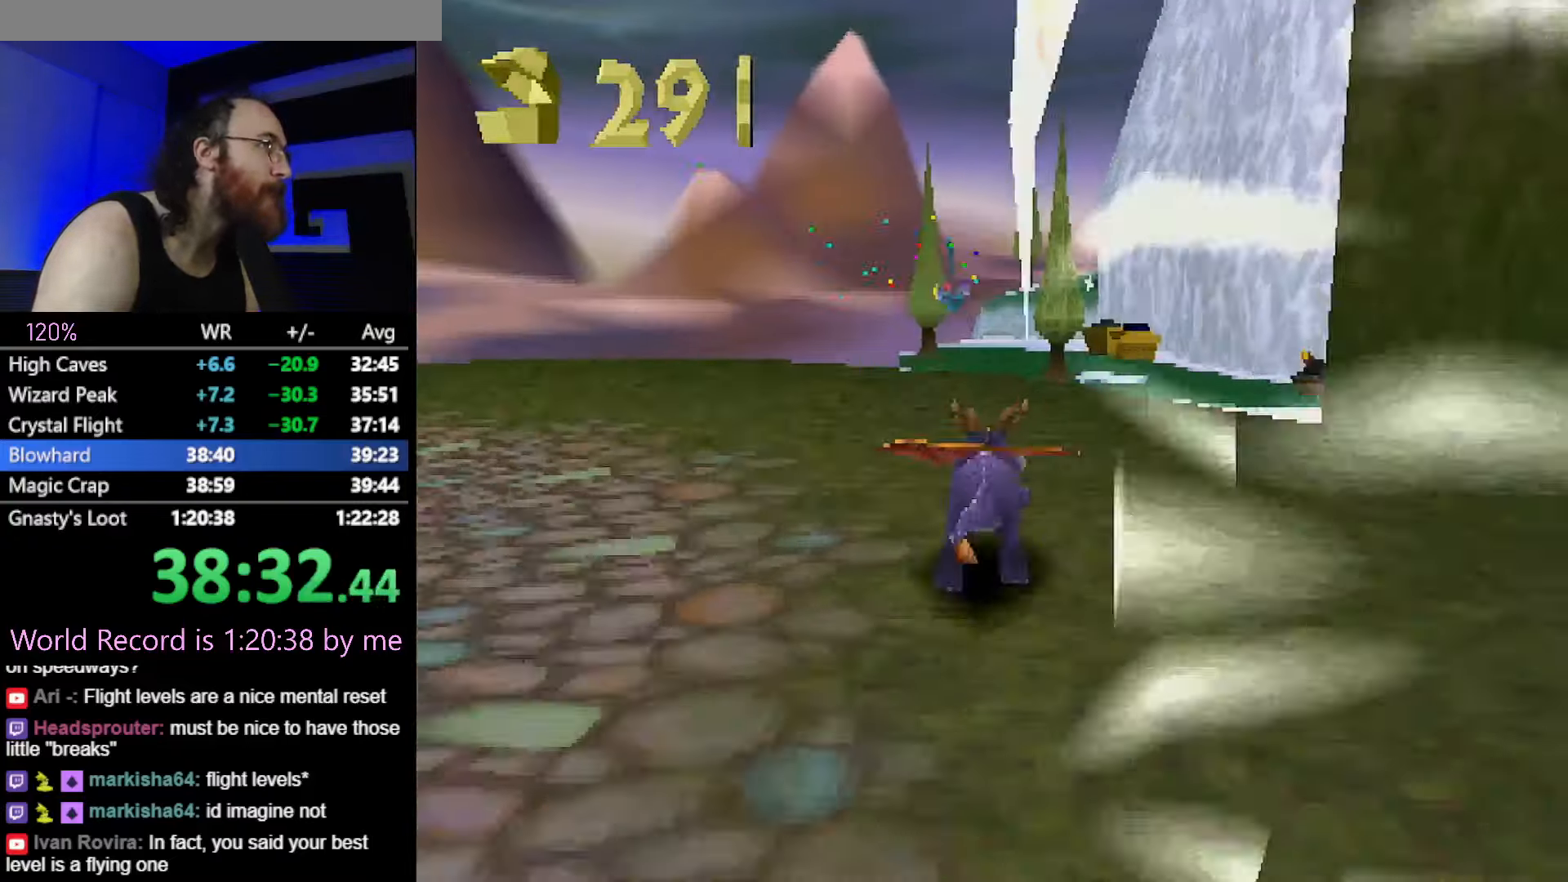
{"buttons": ["SQUARE"], "left_stick": "center", "button_events": [[350, "CROSS", "down"], [450, "CROSS", "up"]]}
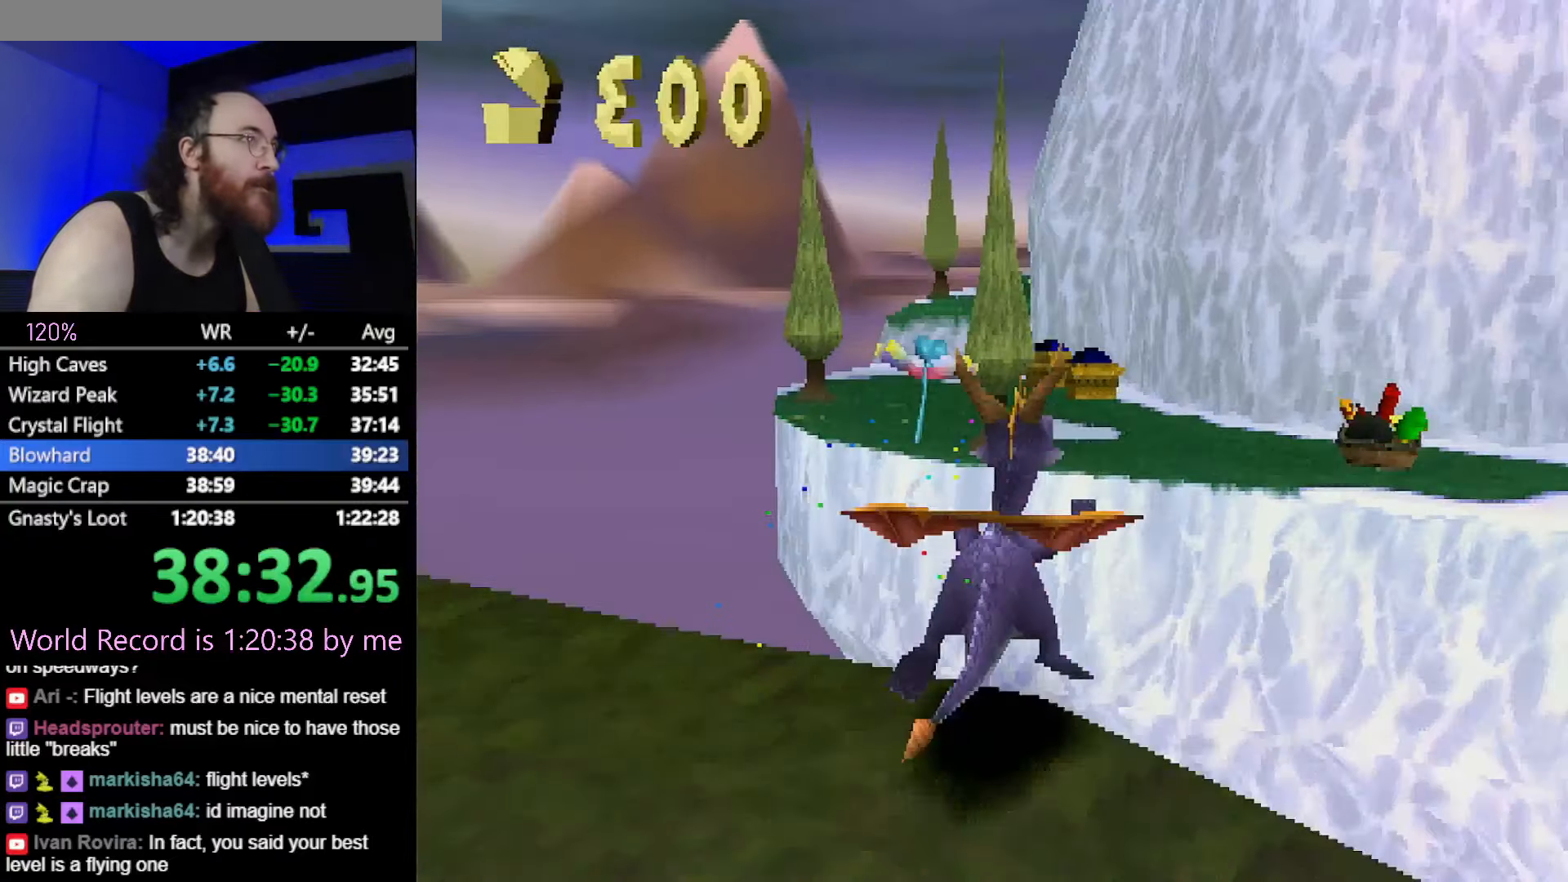
{"buttons": ["SQUARE"], "left_stick": "center", "button_events": [[150, "SQUARE", "up"], [317, "CROSS", "down"], [484, "SQUARE", "down"], [501, "CROSS", "up"]]}
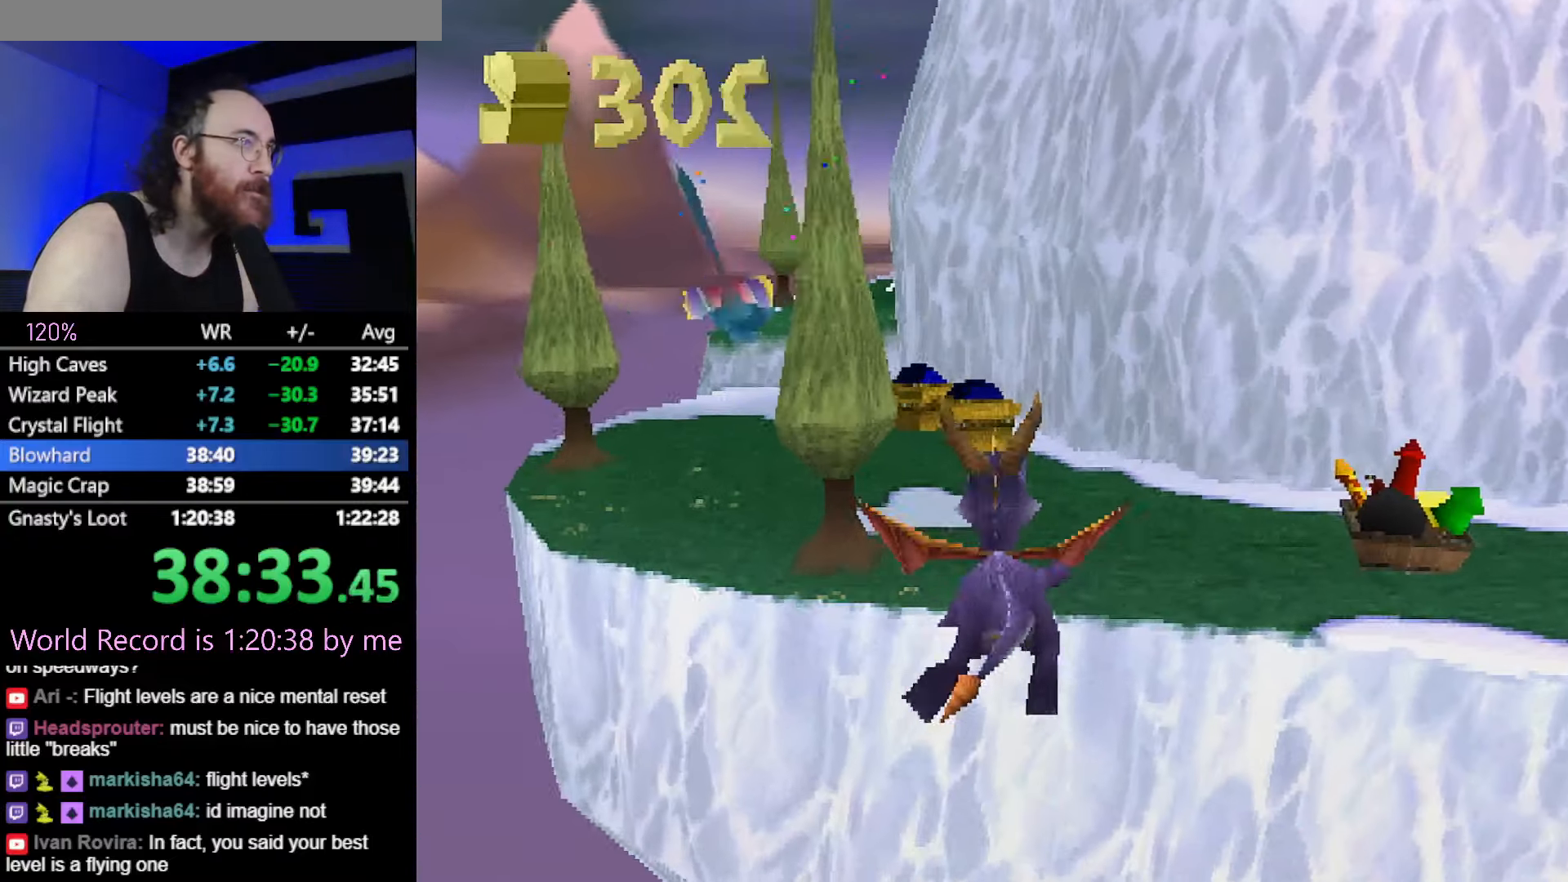
{"buttons": [], "left_stick": "right", "button_events": [[367, "SQUARE", "up"]]}
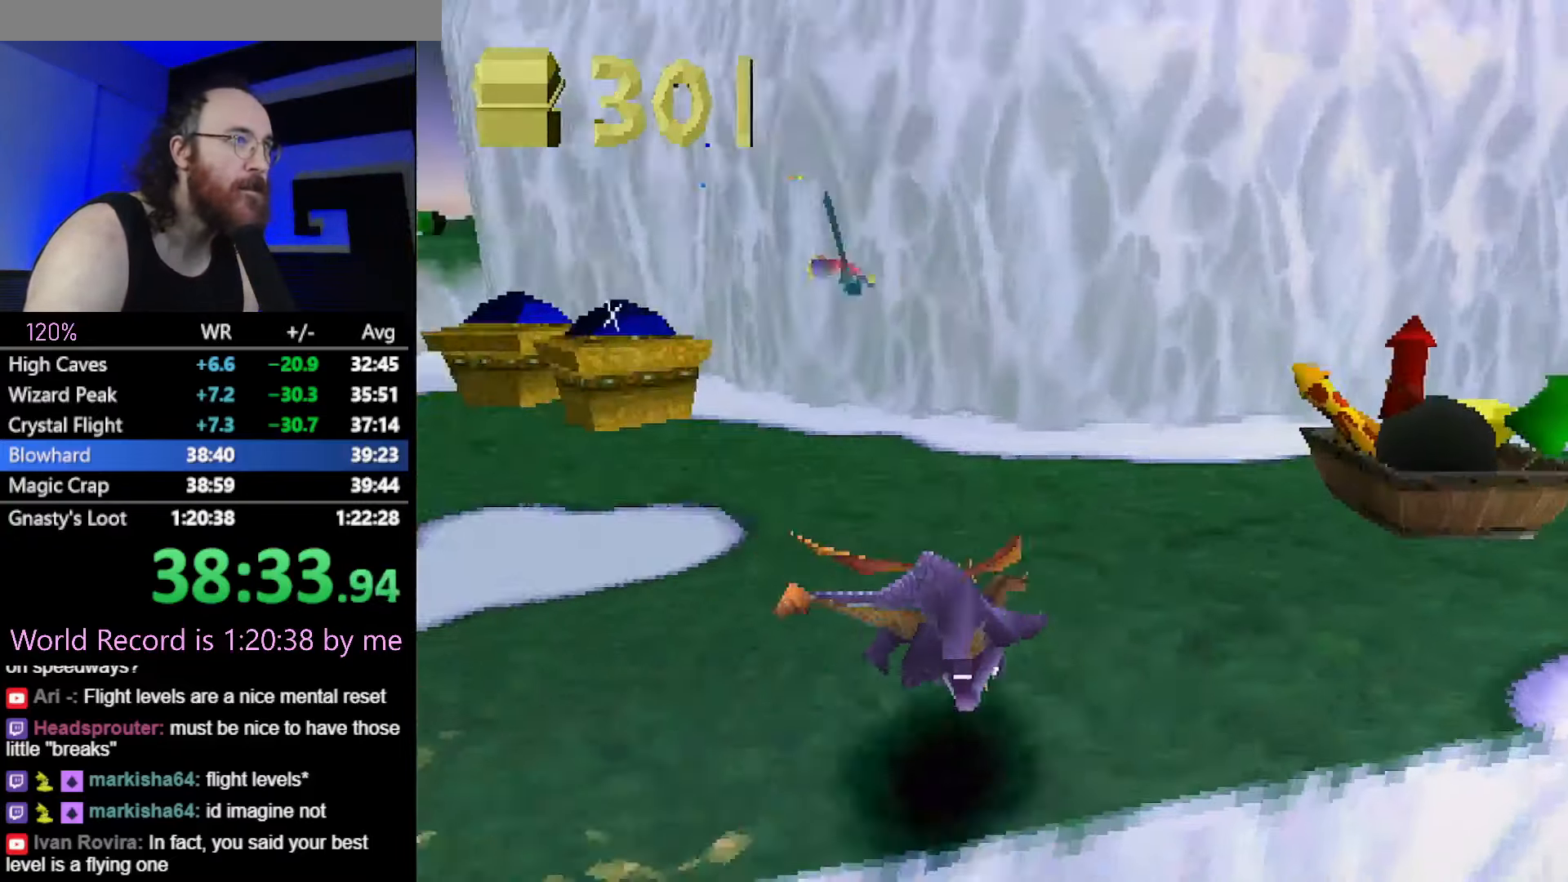
{"buttons": ["SQUARE"], "left_stick": "right", "button_events": [[100, "SQUARE", "down"], [317, "SQUARE", "up"], [417, "SQUARE", "down"]]}
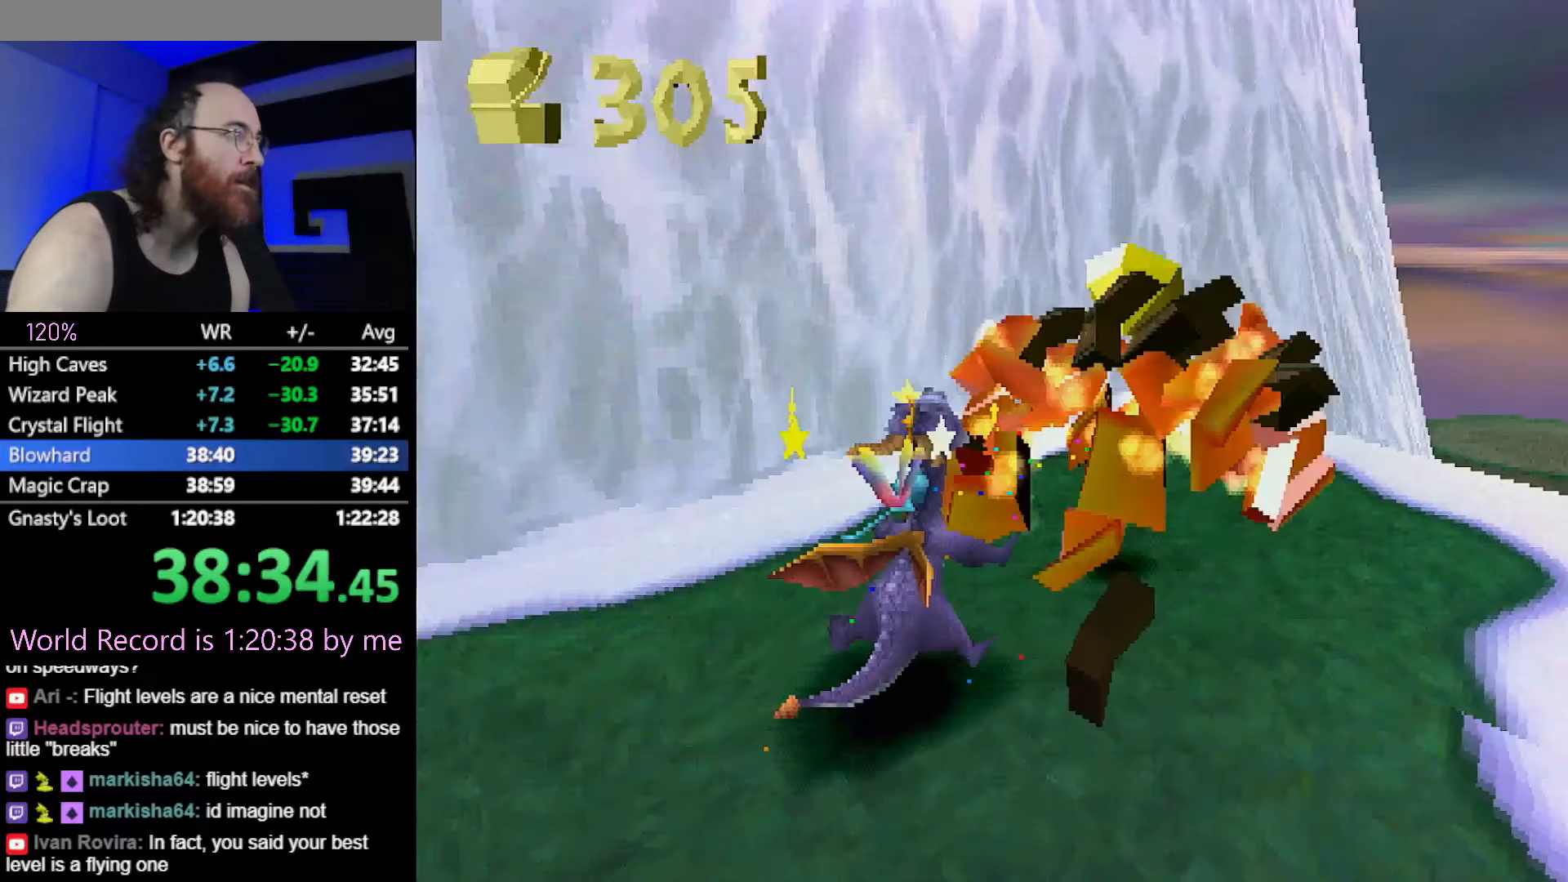
{"buttons": ["SQUARE"], "left_stick": "right", "button_events": []}
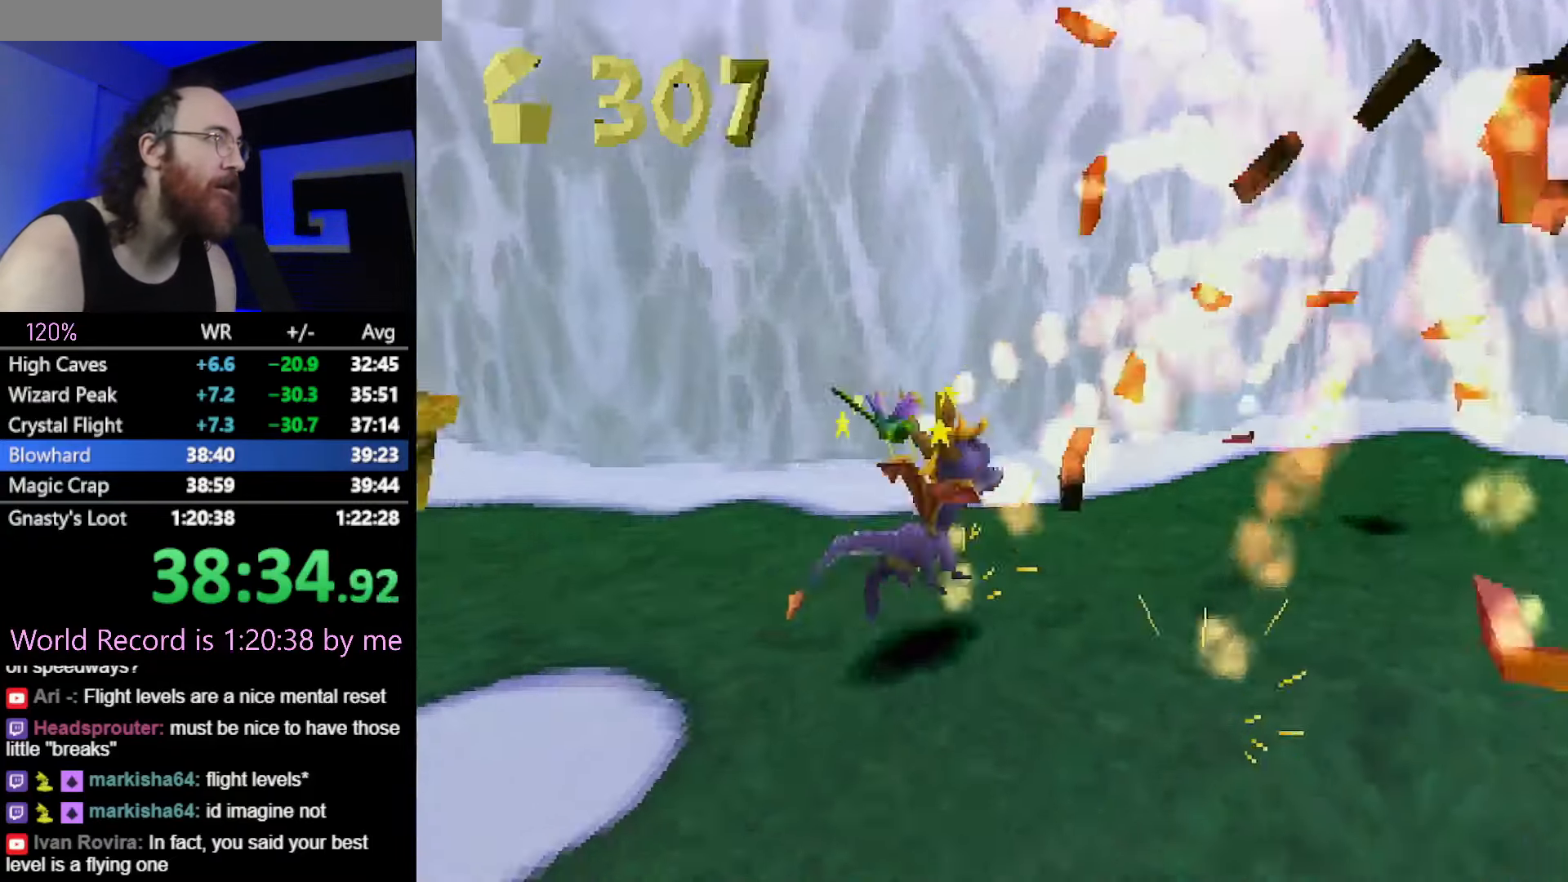
{"buttons": ["SQUARE"], "left_stick": "center", "button_events": []}
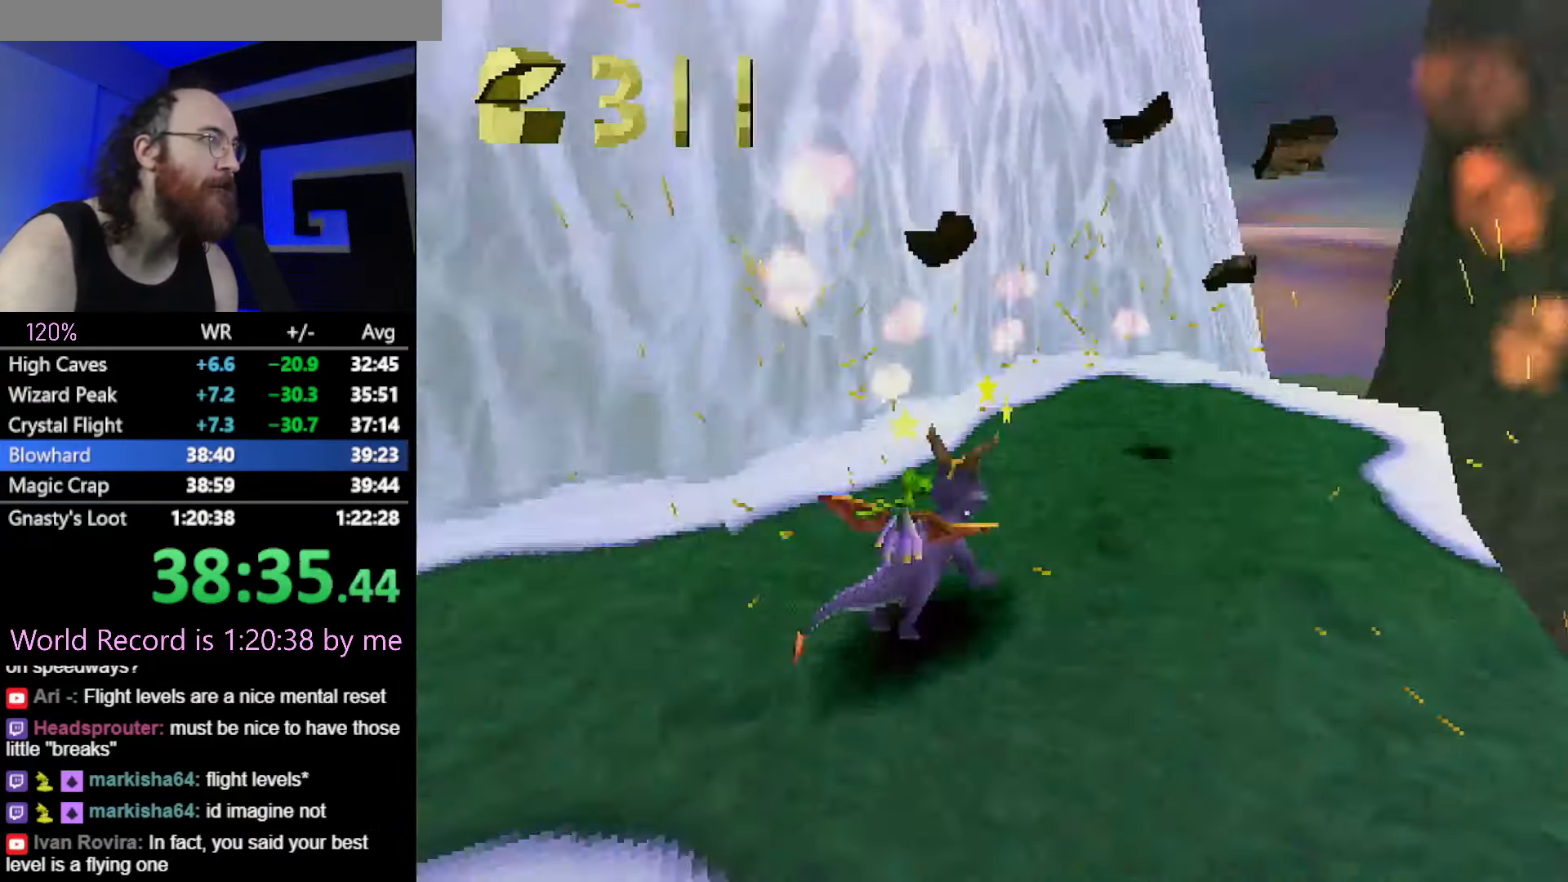
{"buttons": [], "left_stick": "left", "button_events": [[17, "SQUARE", "up"], [84, "CIRCLE", "down"], [134, "CIRCLE", "up"]]}
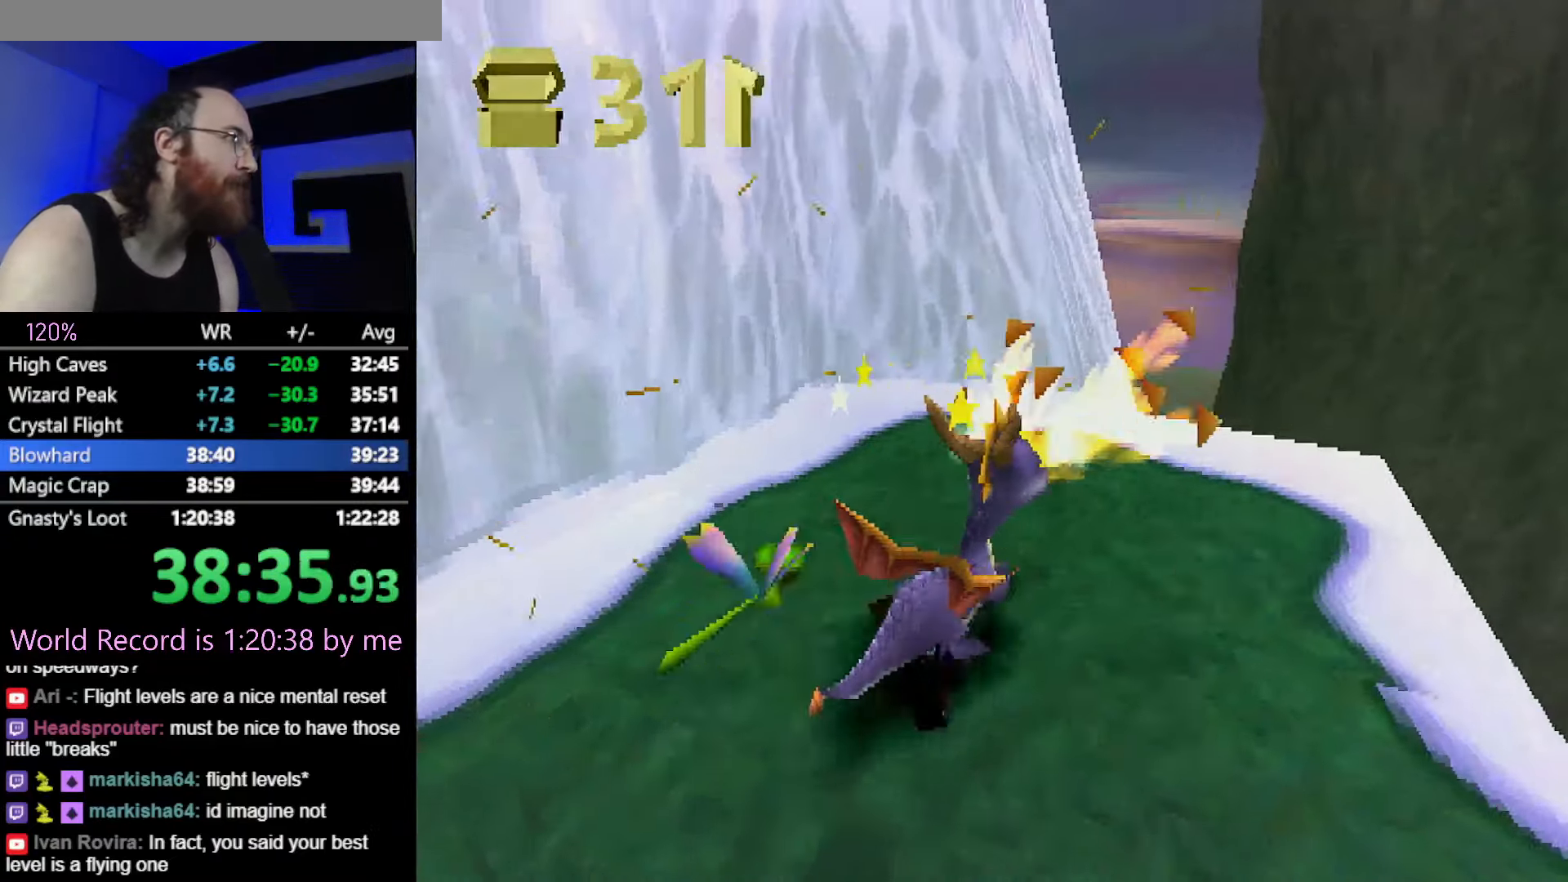
{"buttons": ["SQUARE"], "left_stick": "center", "button_events": [[300, "CROSS", "down"], [333, "SQUARE", "down"], [350, "CROSS", "up"]]}
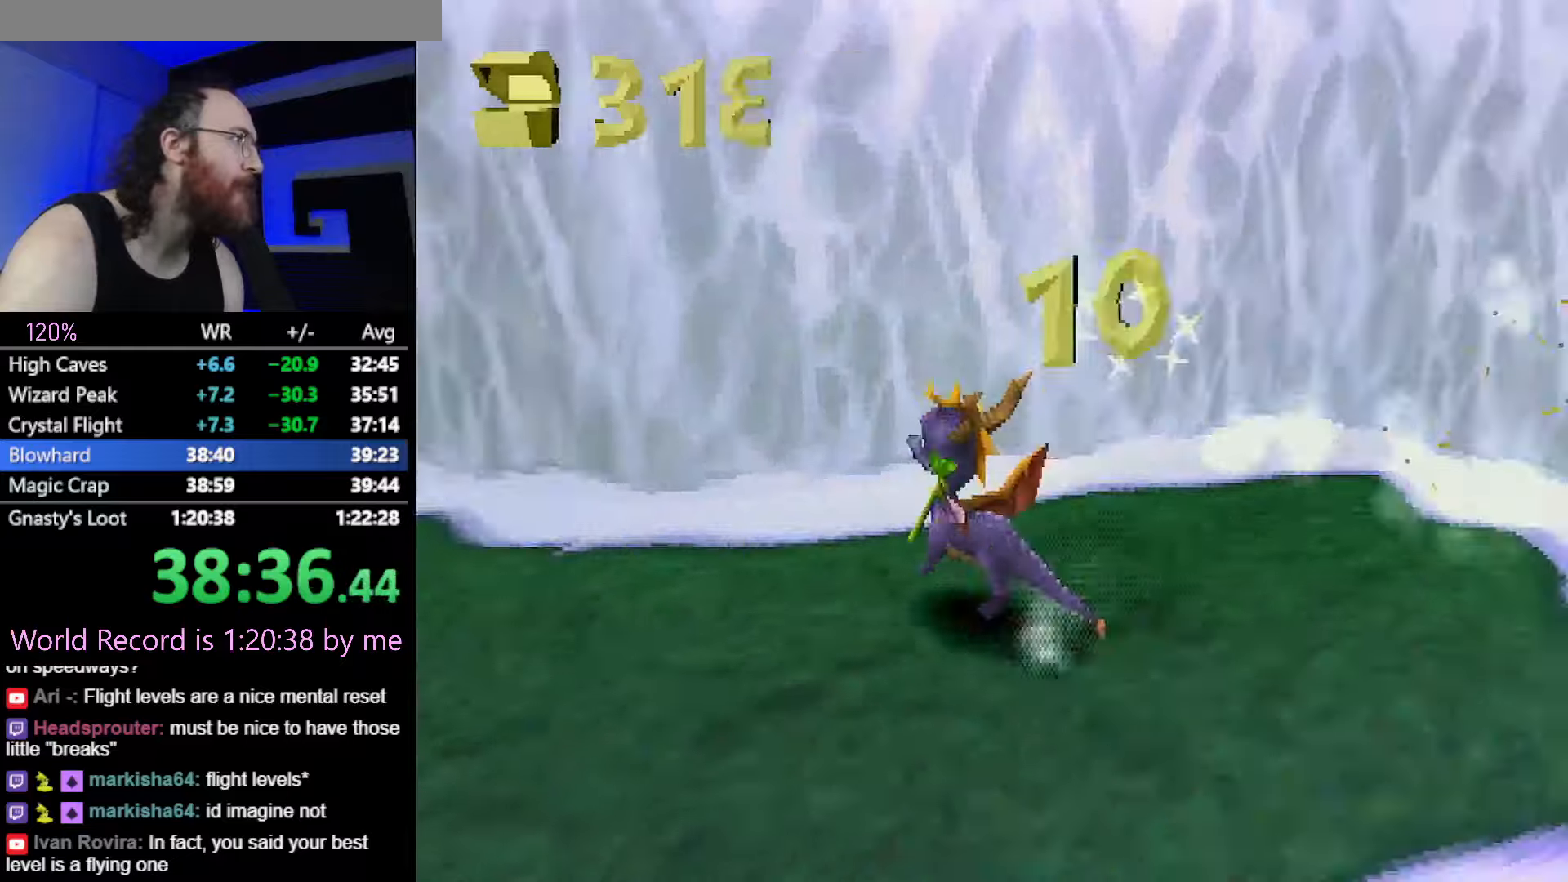
{"buttons": ["CIRCLE"], "left_stick": "up-left", "button_events": [[367, "SQUARE", "up"], [417, "CIRCLE", "down"]]}
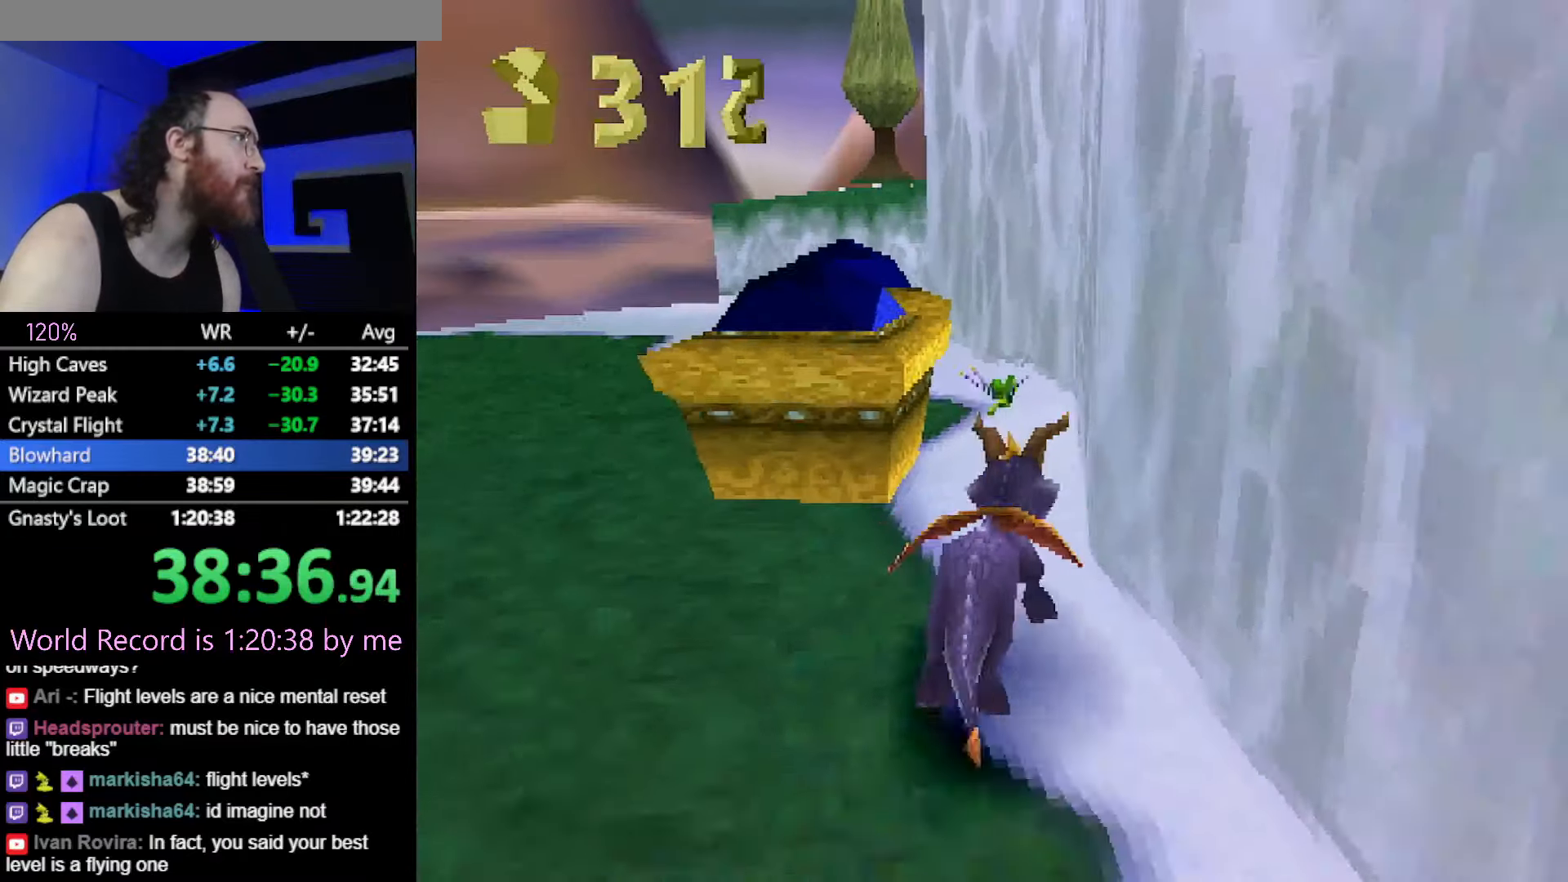
{"buttons": [], "left_stick": "up", "button_events": [[17, "CIRCLE", "up"], [50, "CROSS", "down"], [367, "CROSS", "up"]]}
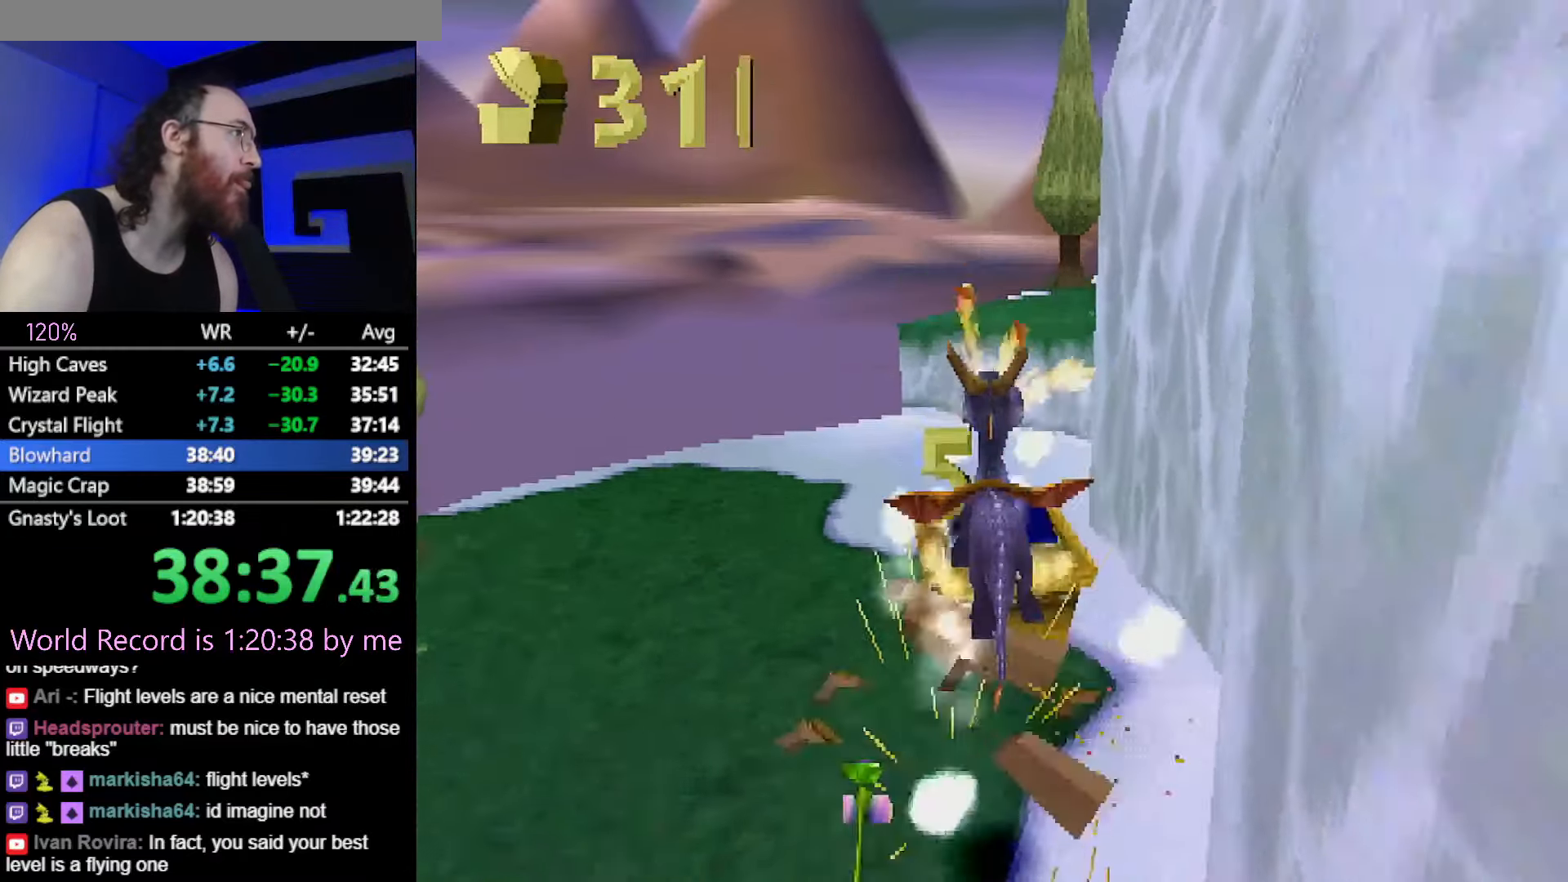
{"buttons": ["CIRCLE"], "left_stick": "up", "button_events": [[401, "CROSS", "down"], [451, "CIRCLE", "down"], [468, "CROSS", "up"]]}
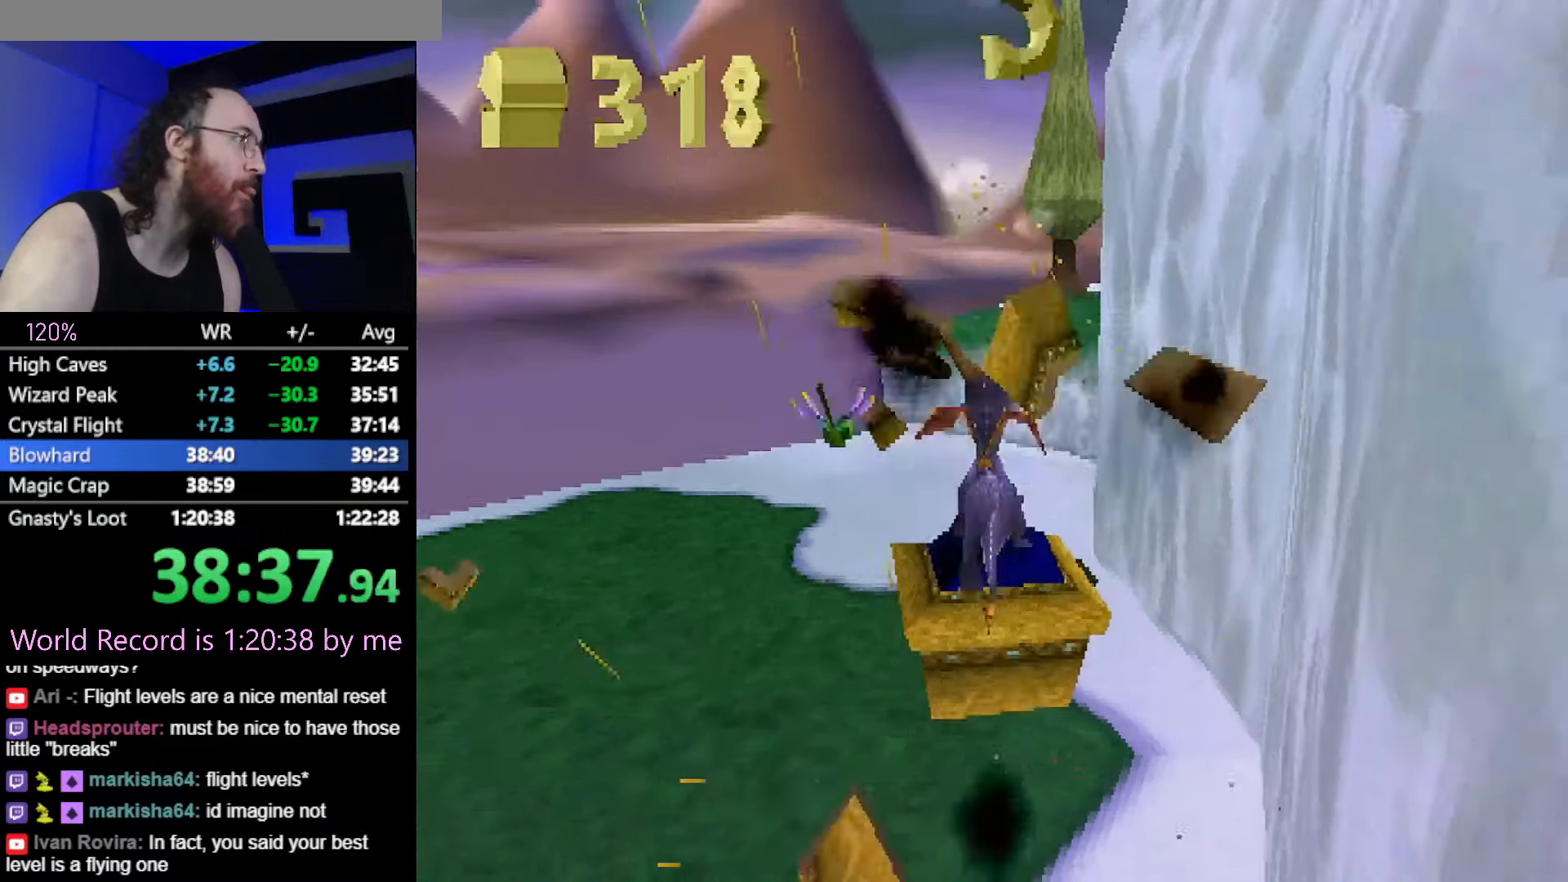
{"buttons": [], "left_stick": "center", "button_events": [[17, "CIRCLE", "up"]]}
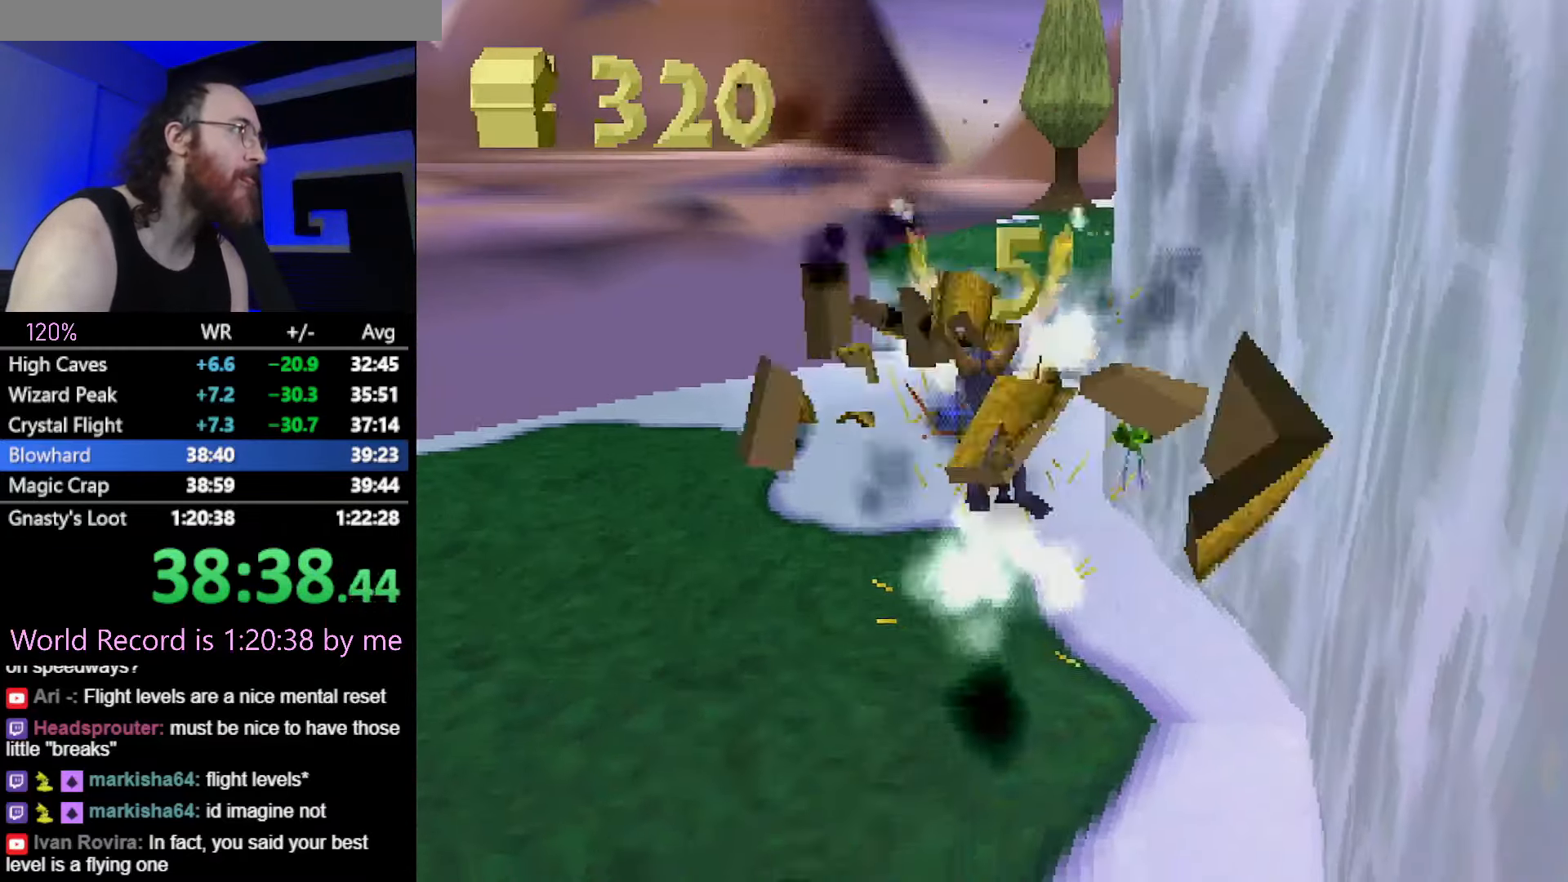
{"buttons": ["SQUARE"], "left_stick": "up-right", "button_events": [[100, "CROSS", "down"], [134, "SQUARE", "down"], [167, "CROSS", "up"]]}
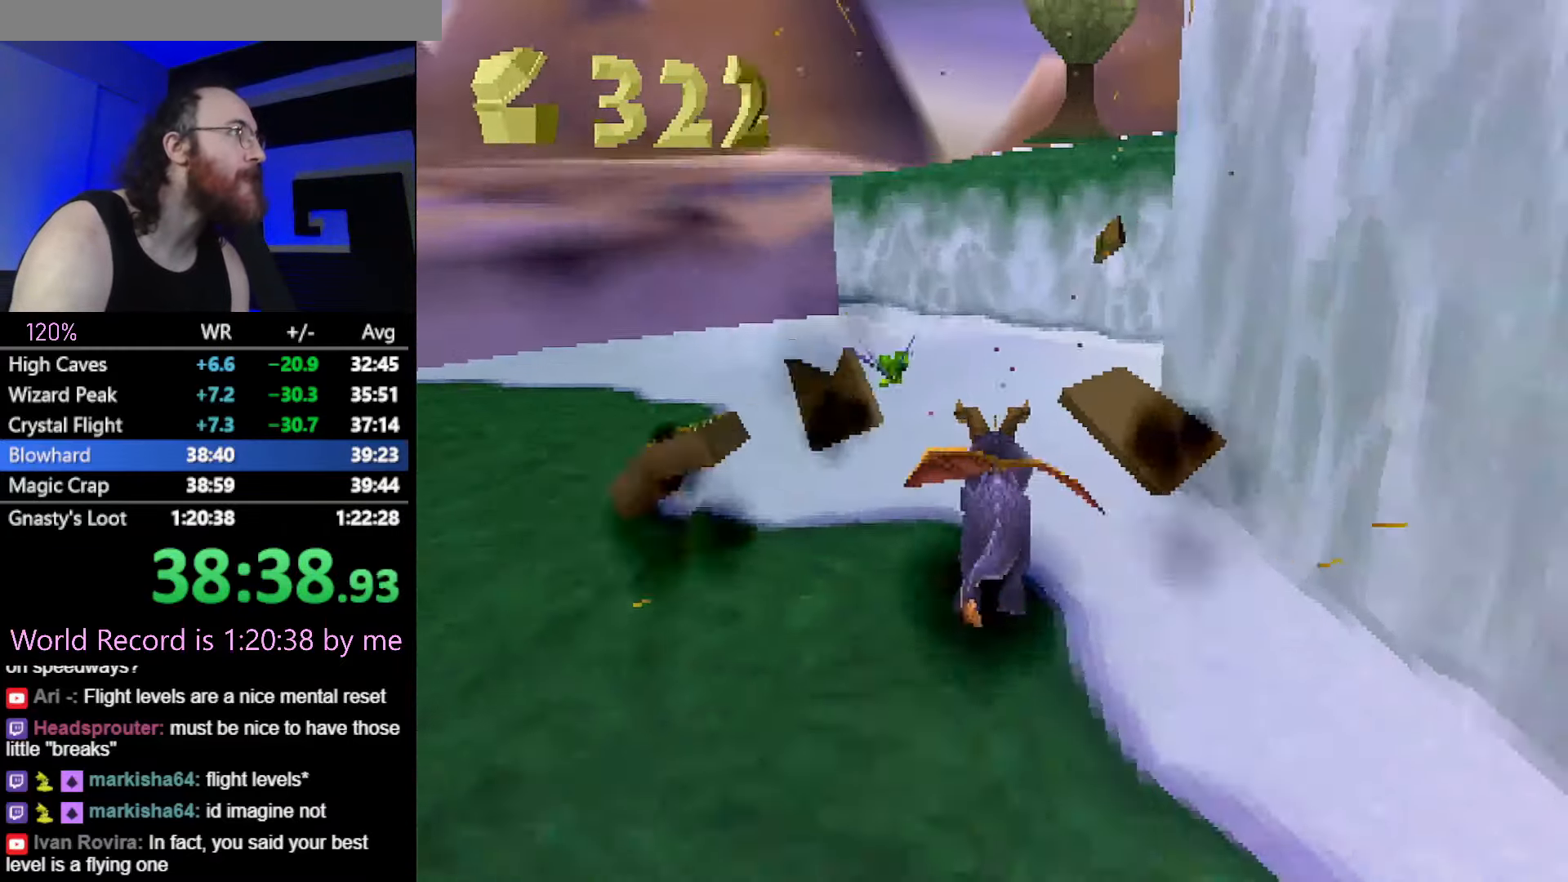
{"buttons": ["SQUARE"], "left_stick": "up-right", "button_events": [[17, "L2", "down"], [17, "SQUARE", "up"], [50, "CROSS", "down"], [434, "CROSS", "up"], [467, "L2", "up"], [467, "SQUARE", "down"]]}
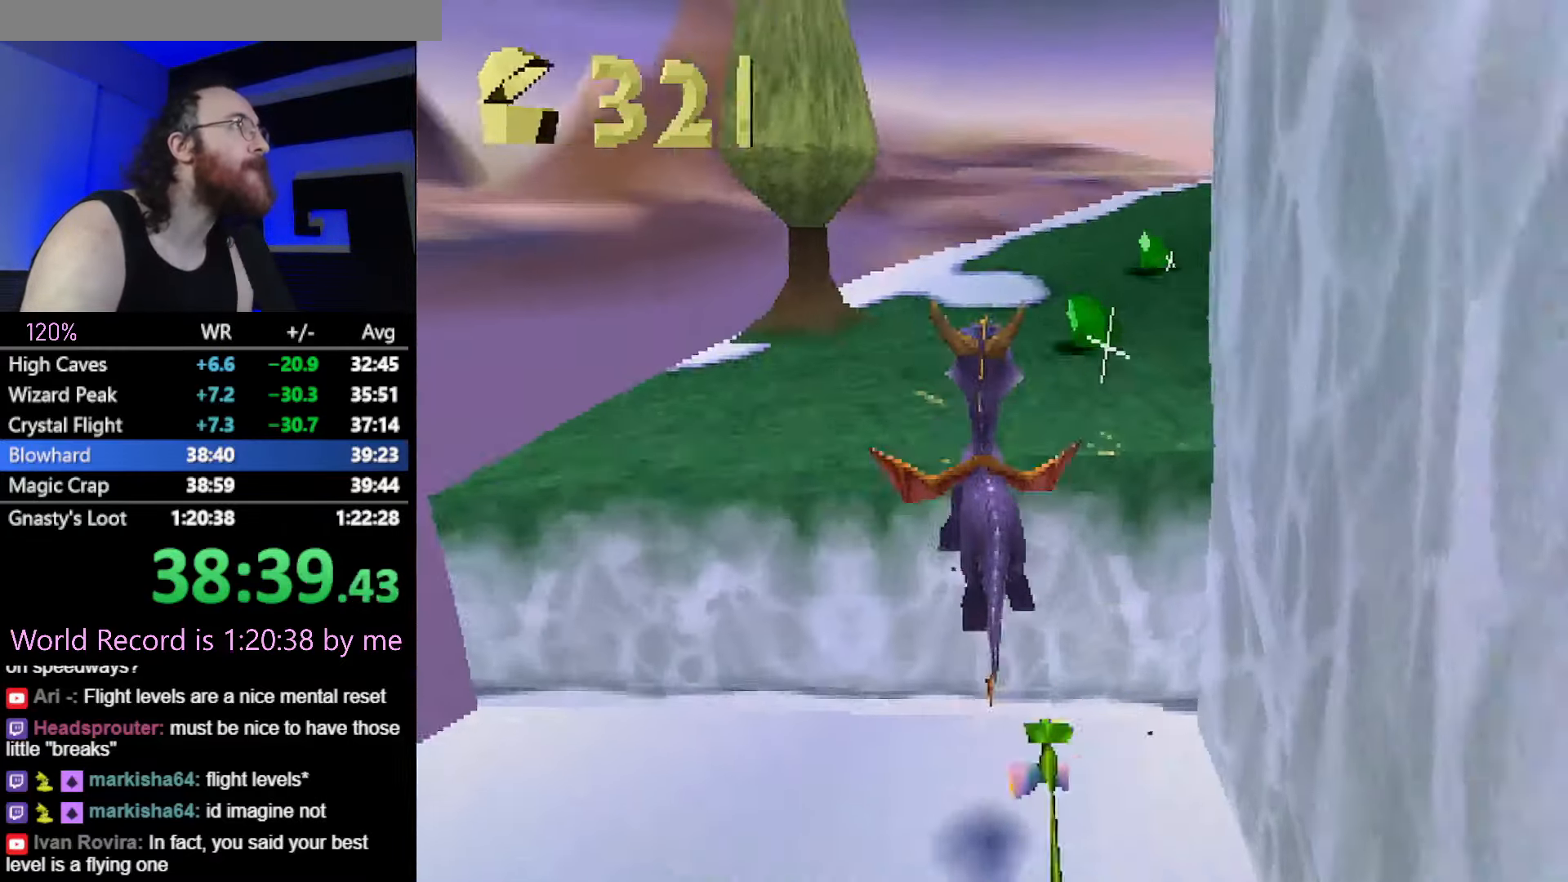
{"buttons": ["SQUARE"], "left_stick": "center", "button_events": []}
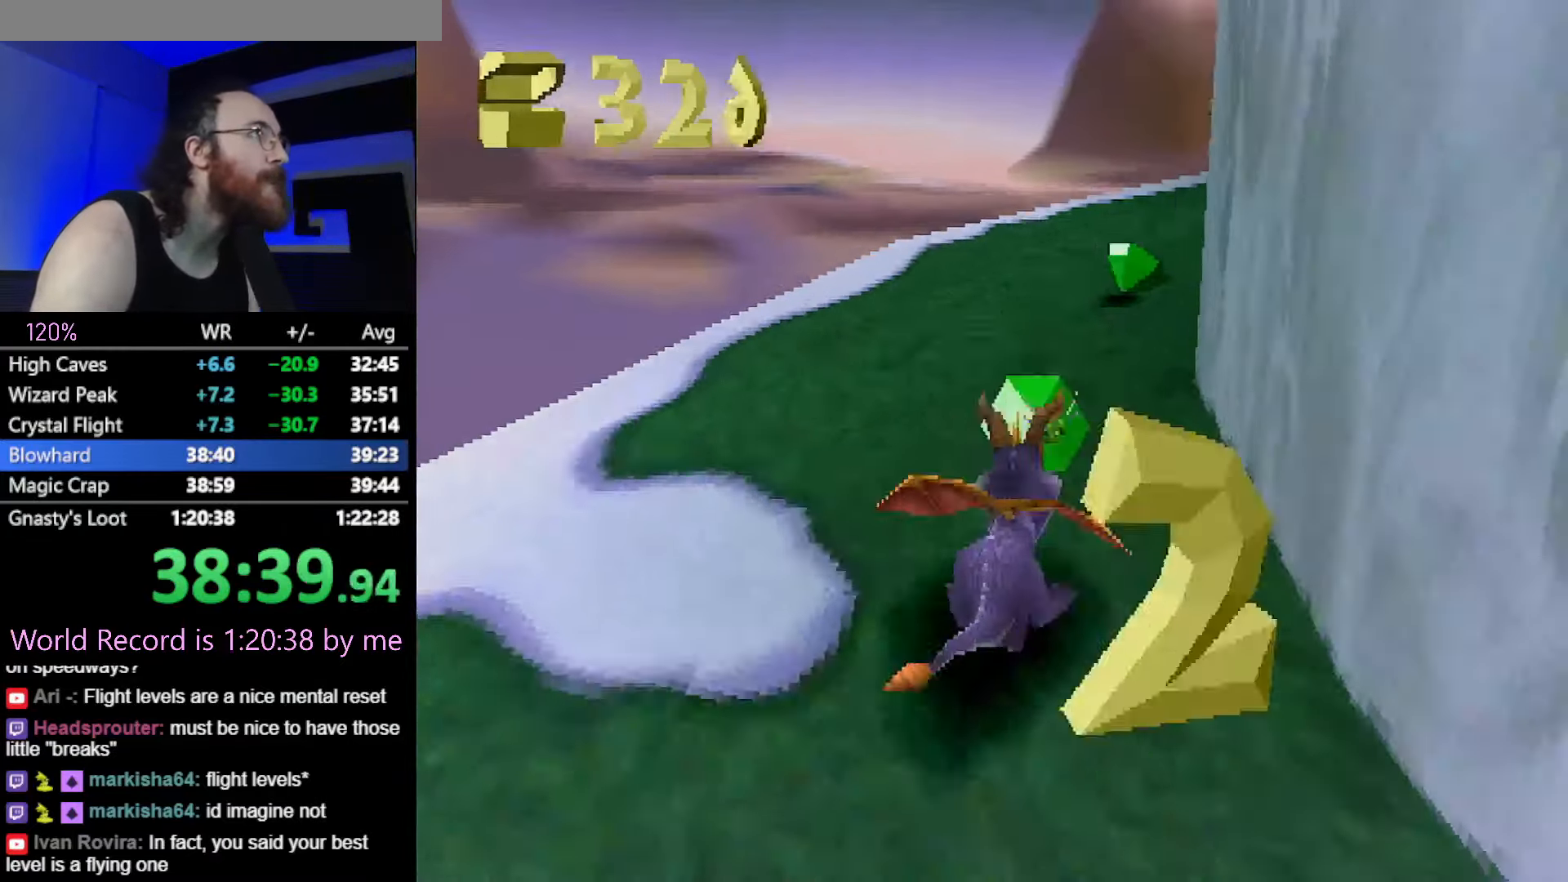
{"buttons": [], "left_stick": "up", "button_events": [[233, "CROSS", "down"], [334, "CROSS", "up"], [484, "SQUARE", "up"]]}
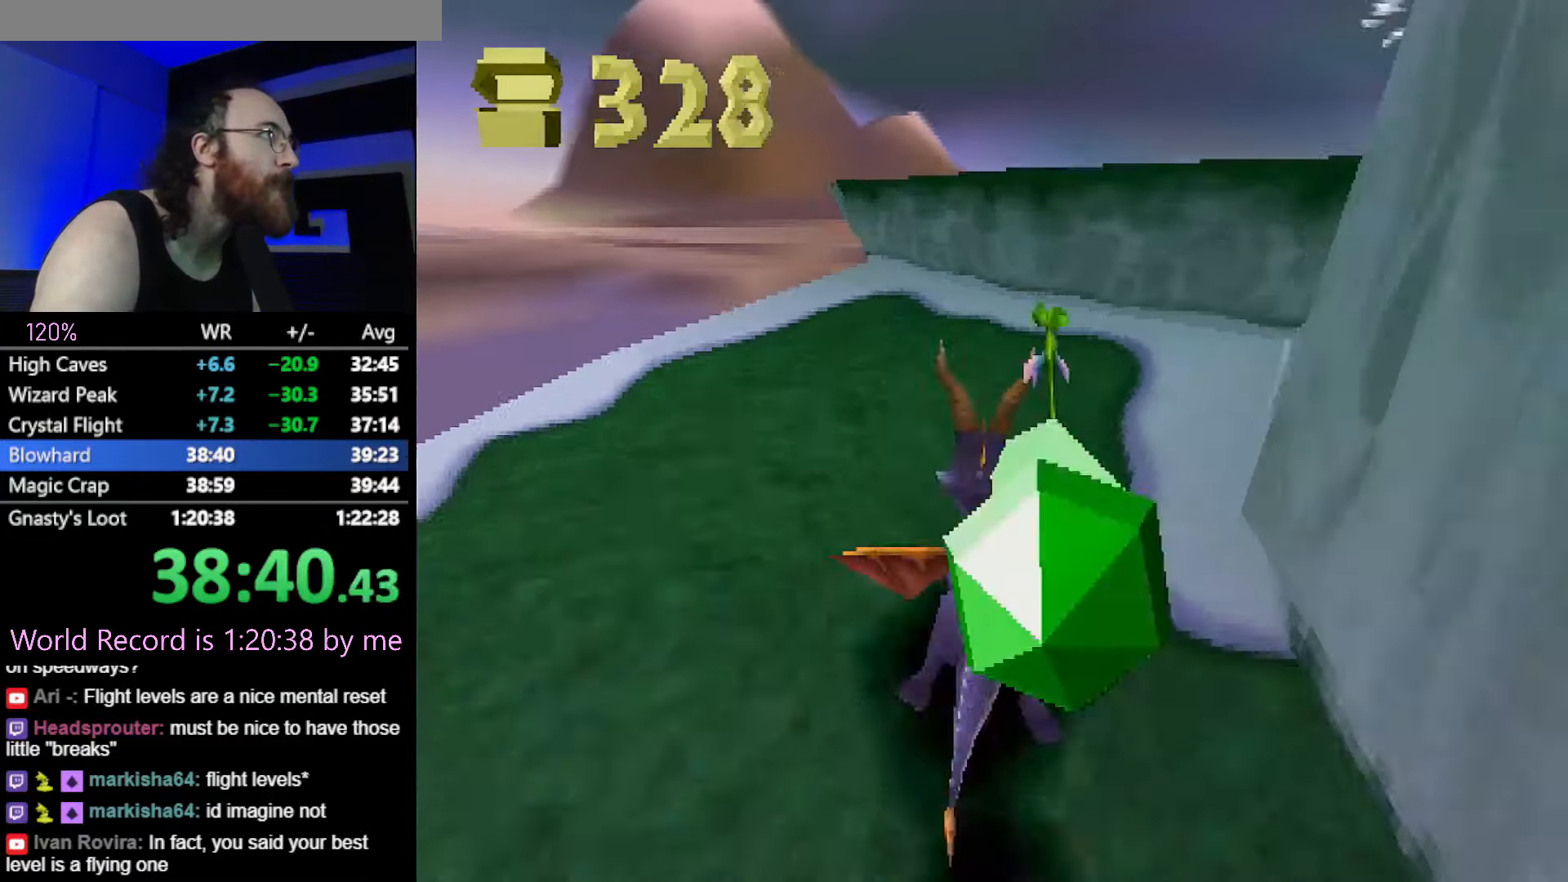
{"buttons": ["SQUARE"], "left_stick": "up", "button_events": [[34, "CROSS", "down"], [34, "L2", "down"], [384, "L2", "up"], [417, "CROSS", "up"], [417, "SQUARE", "down"]]}
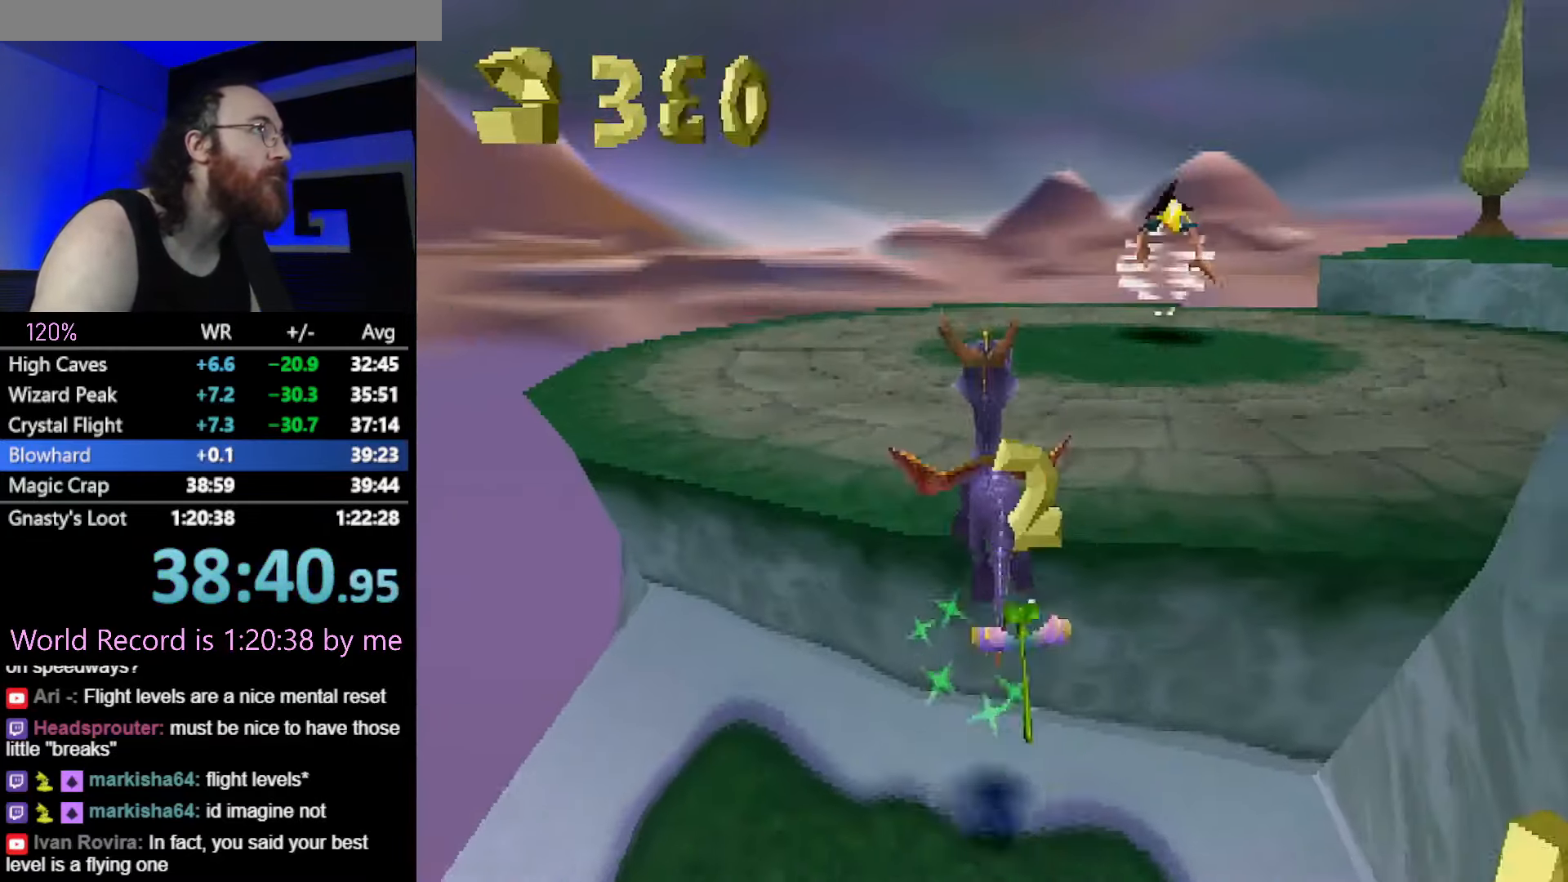
{"buttons": ["CROSS", "SQUARE"], "left_stick": "up", "button_events": [[167, "L2", "down"], [183, "SQUARE", "up"], [200, "CROSS", "down"], [317, "CIRCLE", "down"], [384, "L2", "up"], [417, "CIRCLE", "up"], [417, "CROSS", "up"], [434, "SQUARE", "down"], [484, "CROSS", "down"]]}
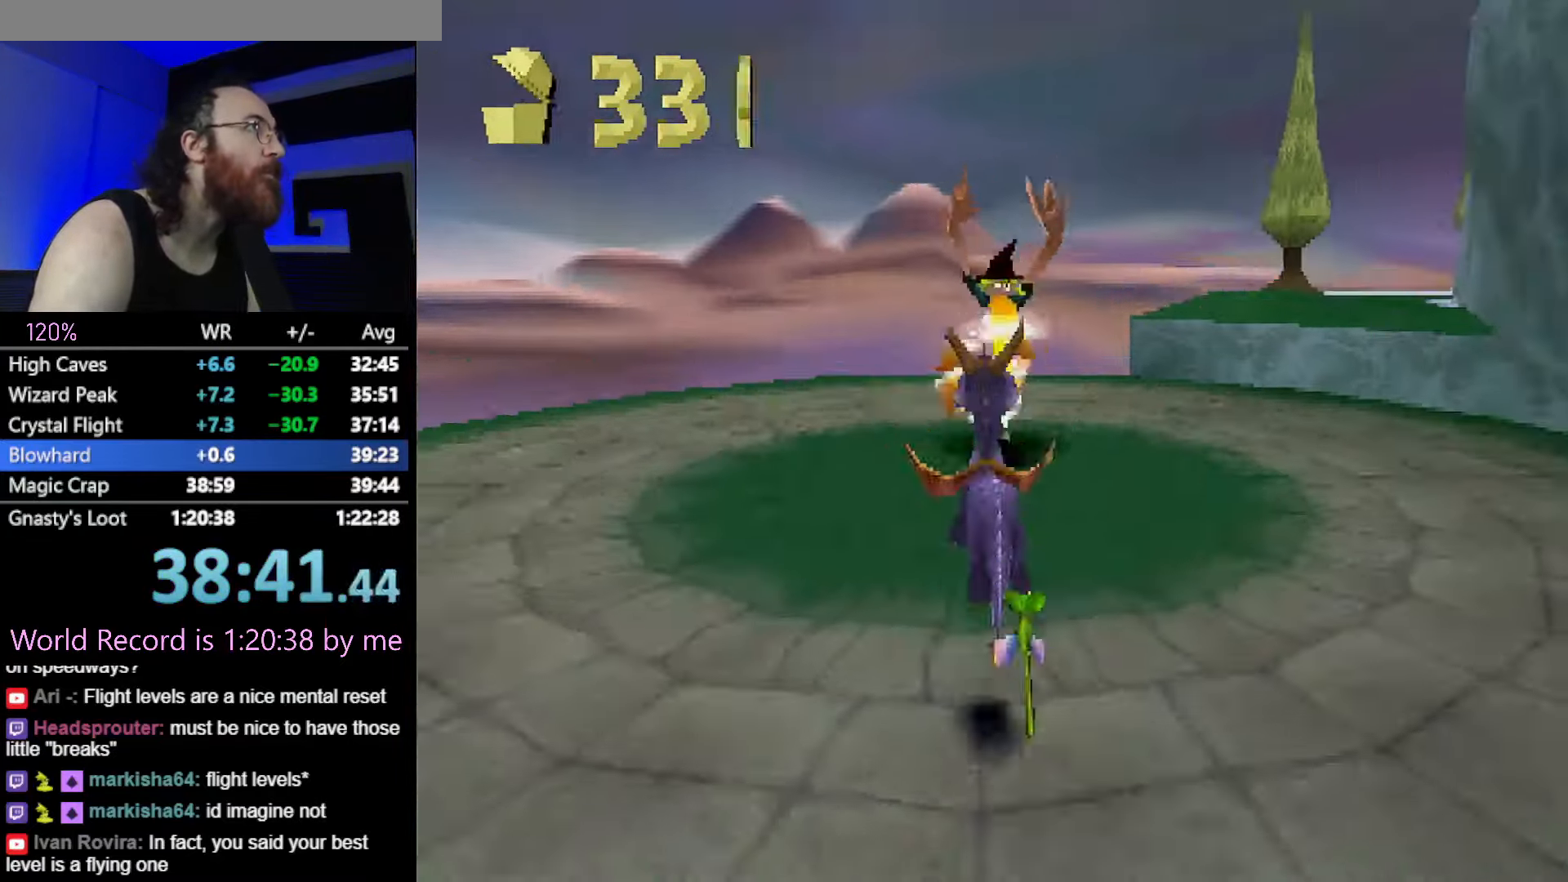
{"buttons": [], "left_stick": "right", "button_events": [[116, "CROSS", "up"], [116, "SQUARE", "up"]]}
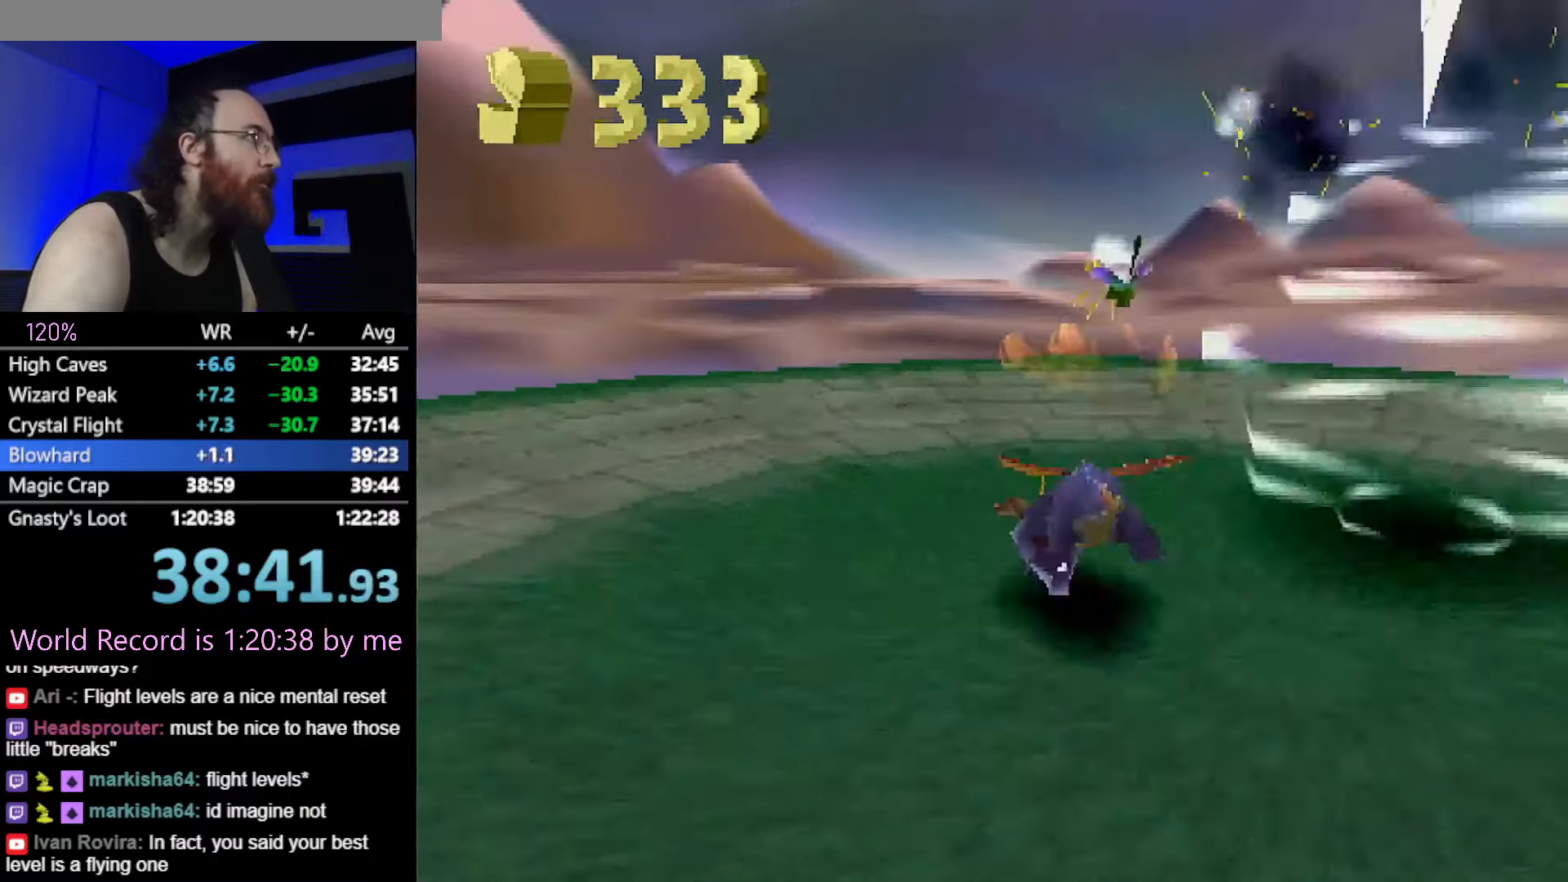
{"buttons": [], "left_stick": "center", "button_events": [[100, "L2", "down"], [300, "L2", "up"]]}
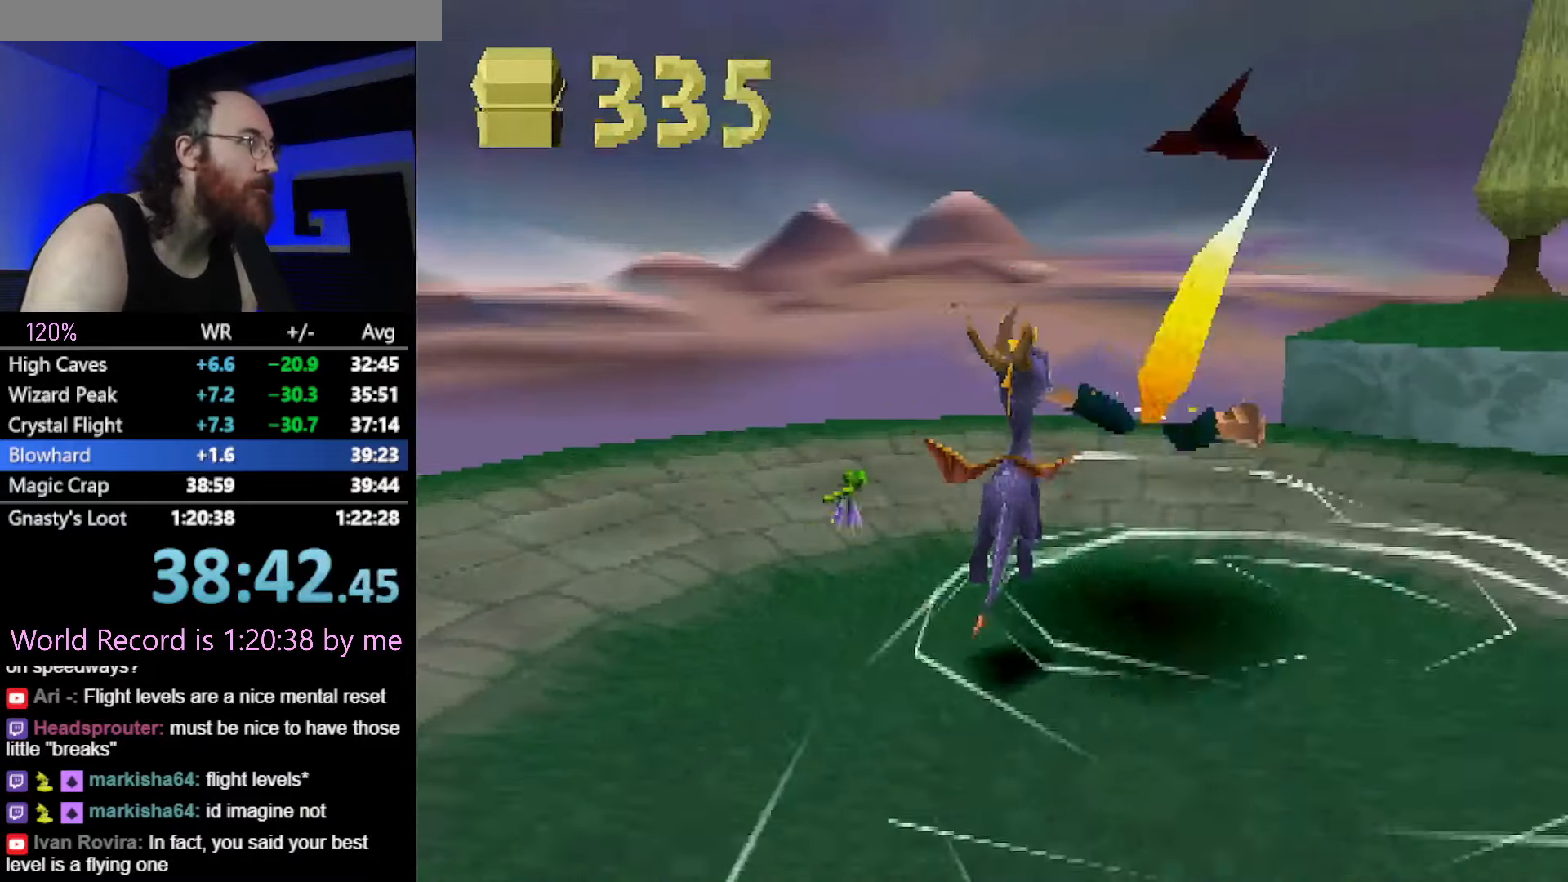
{"buttons": [], "left_stick": "center", "button_events": []}
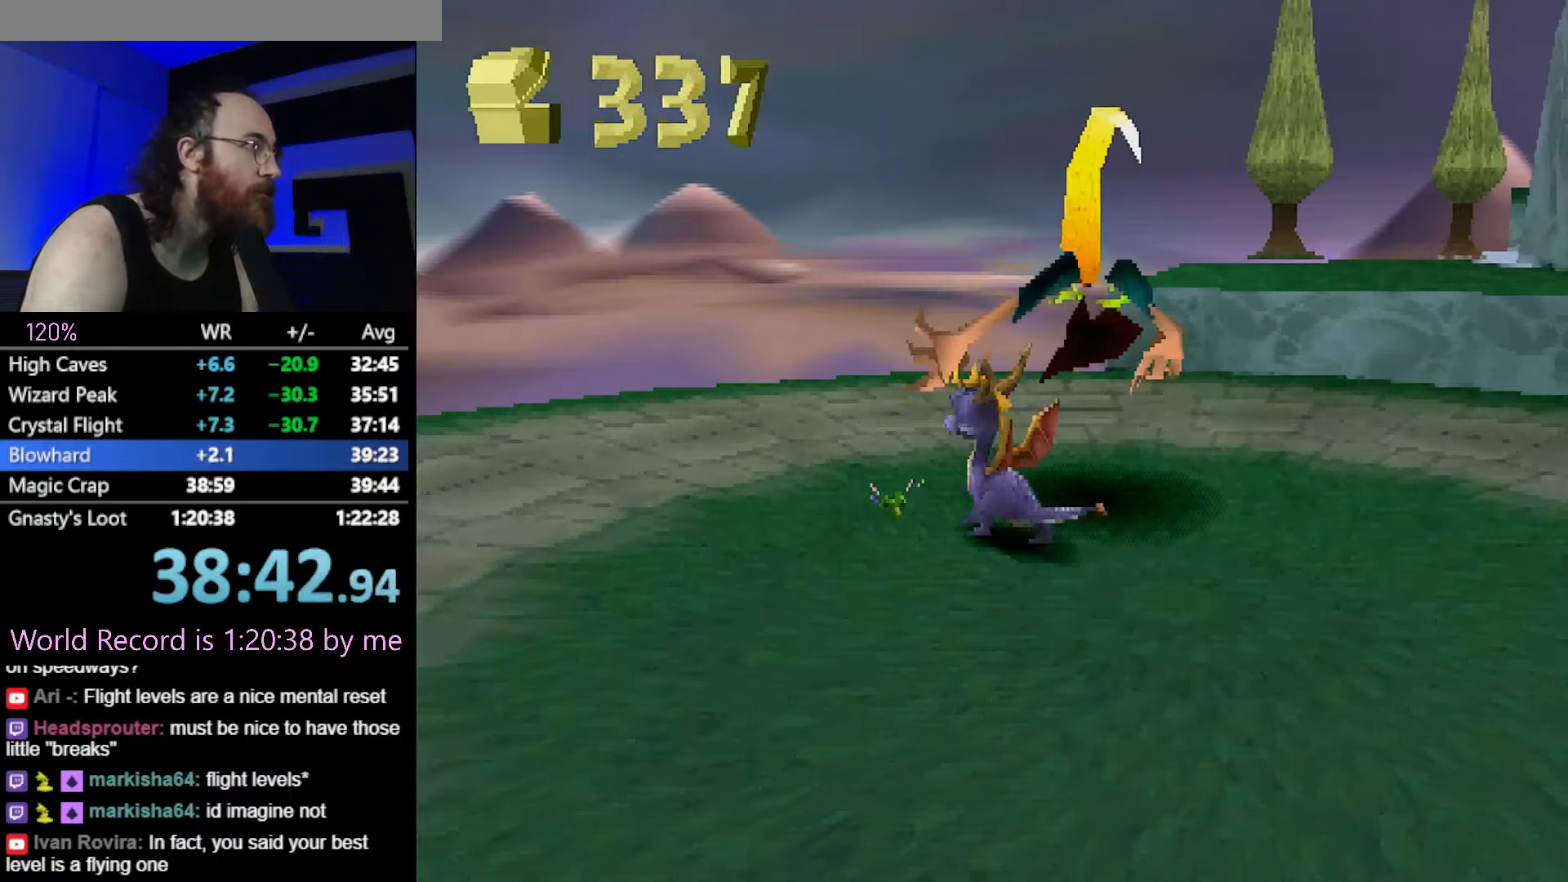
{"buttons": [], "left_stick": "right", "button_events": [[200, "R1", "down"], [417, "R1", "up"]]}
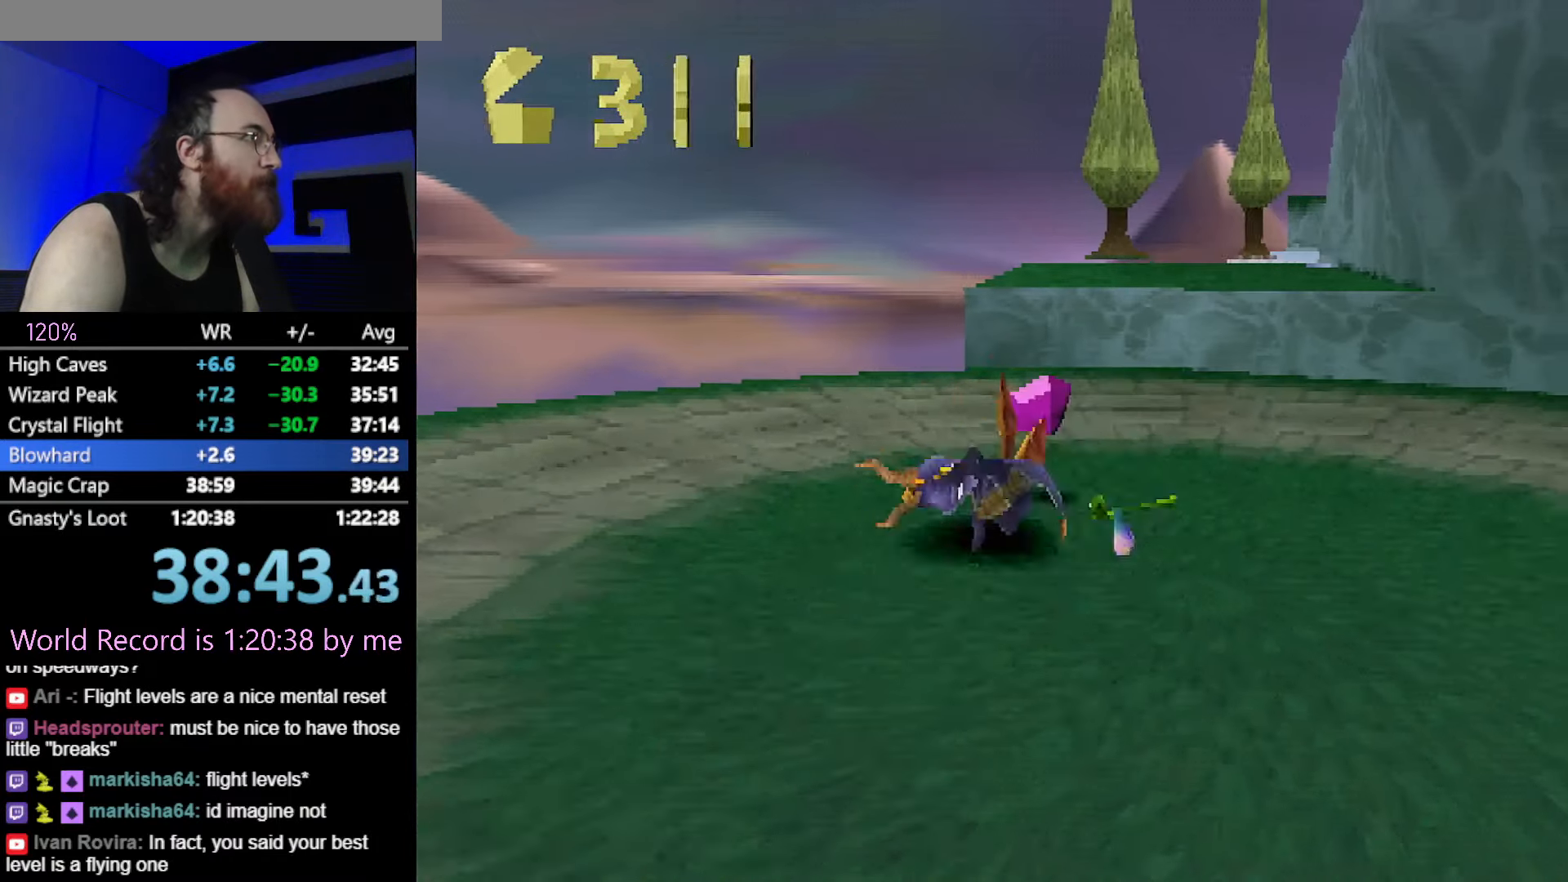
{"buttons": [], "left_stick": "center", "button_events": [[133, "L2", "down"], [483, "L2", "up"]]}
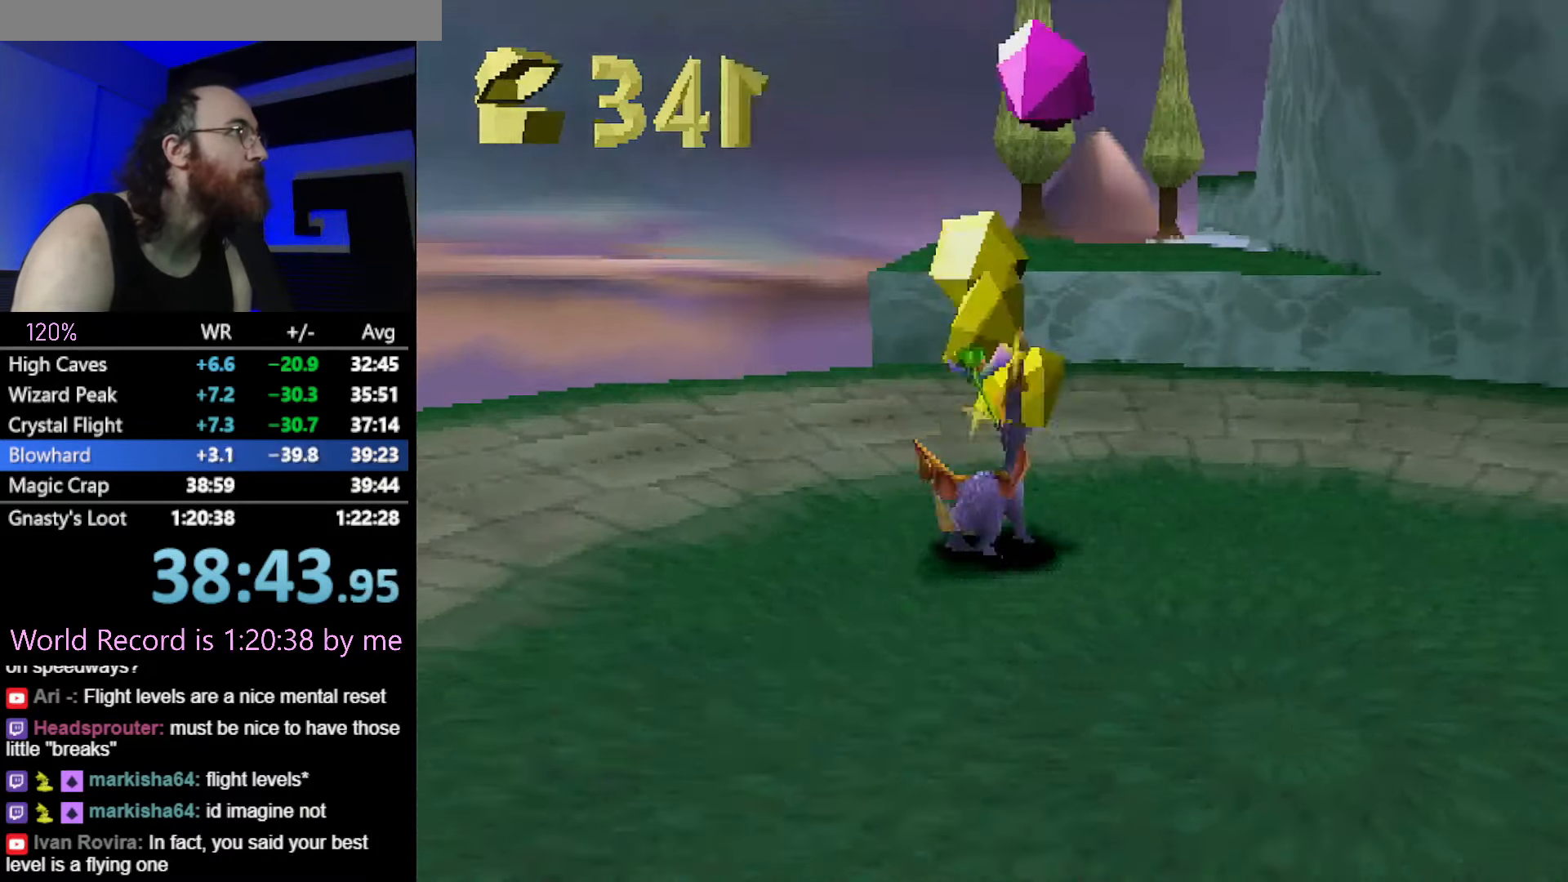
{"buttons": ["SQUARE"], "left_stick": "up", "button_events": [[200, "L2", "down"], [267, "CROSS", "down"], [284, "L2", "up"], [284, "SQUARE", "down"], [317, "CROSS", "up"]]}
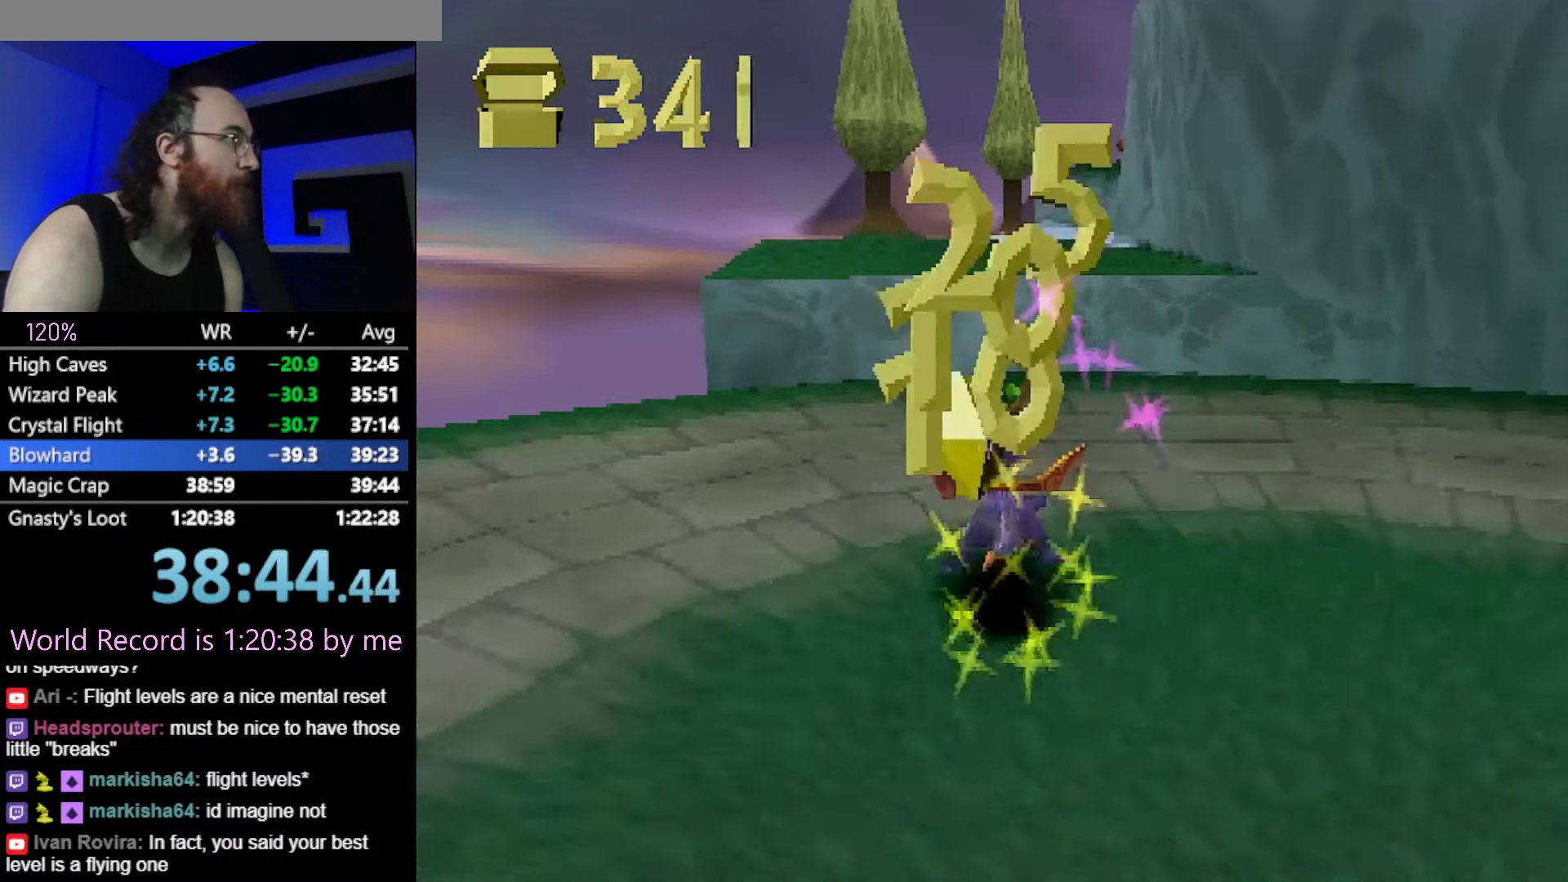
{"buttons": ["SQUARE"], "left_stick": "center", "button_events": [[133, "SQUARE", "up"], [166, "CROSS", "down"], [166, "L2", "down"], [283, "L2", "up"], [483, "CROSS", "up"], [483, "SQUARE", "down"]]}
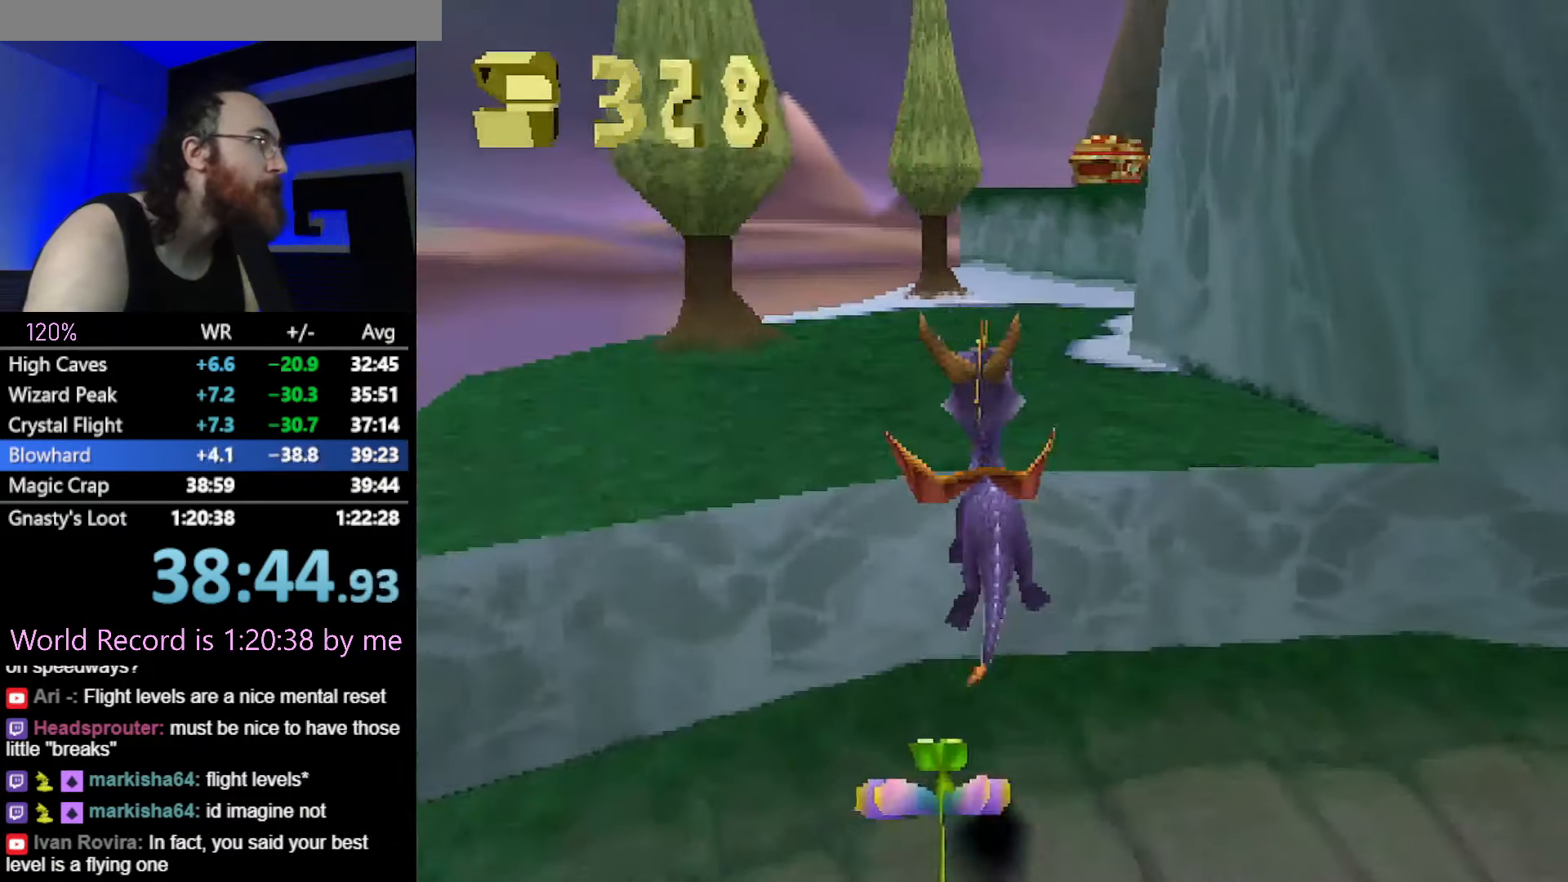
{"buttons": [], "left_stick": "up", "button_events": [[501, "SQUARE", "up"]]}
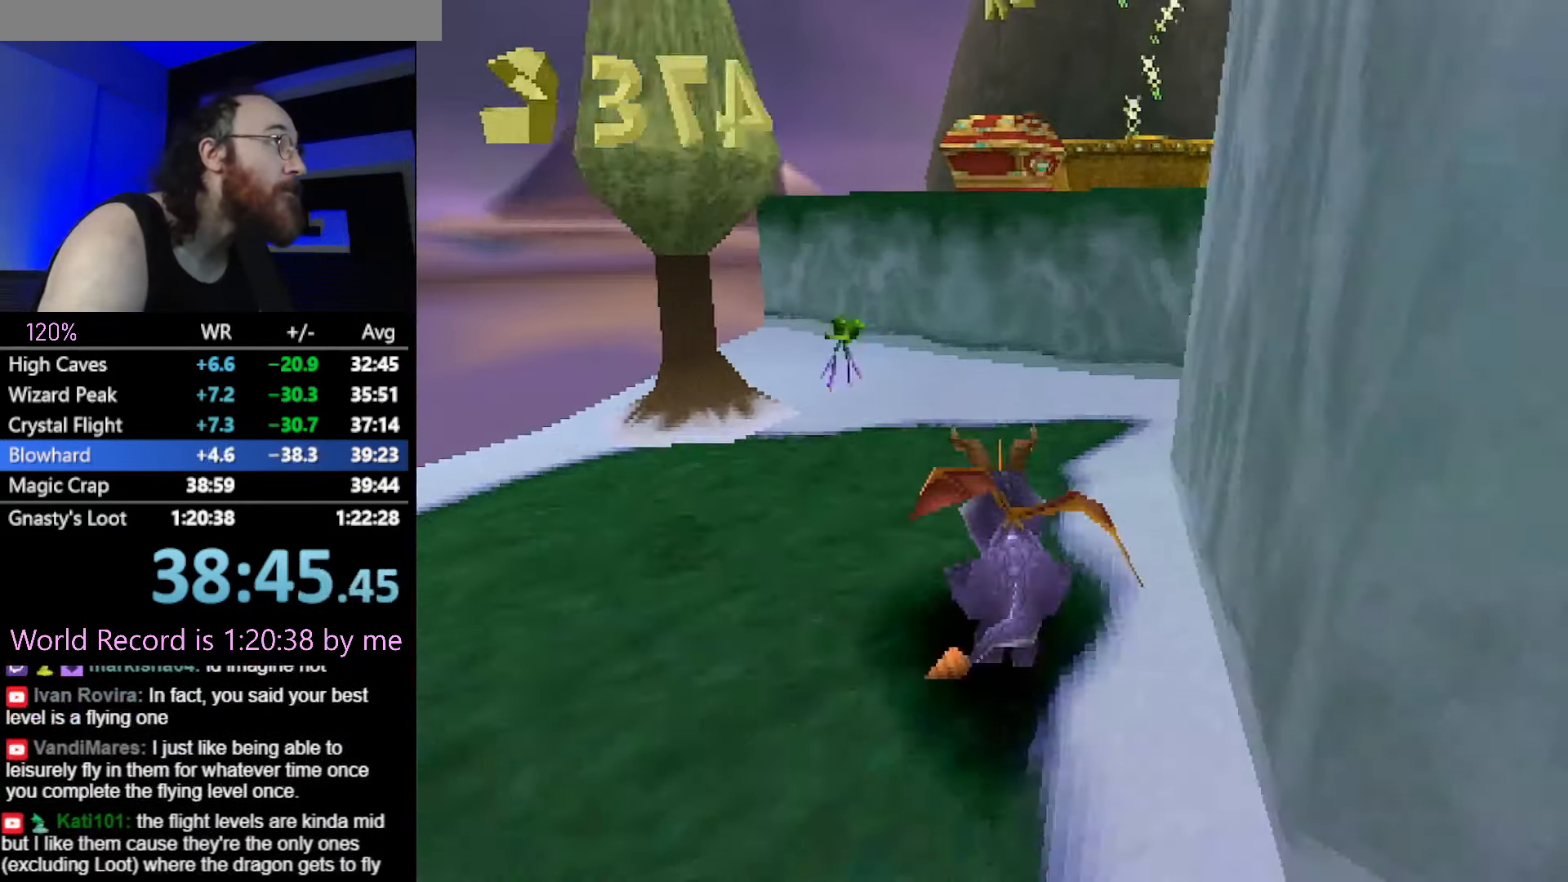
{"buttons": ["SQUARE"], "left_stick": "center", "button_events": [[33, "CROSS", "down"], [183, "L2", "down"], [317, "L2", "up"], [383, "CROSS", "up"], [400, "SQUARE", "down"]]}
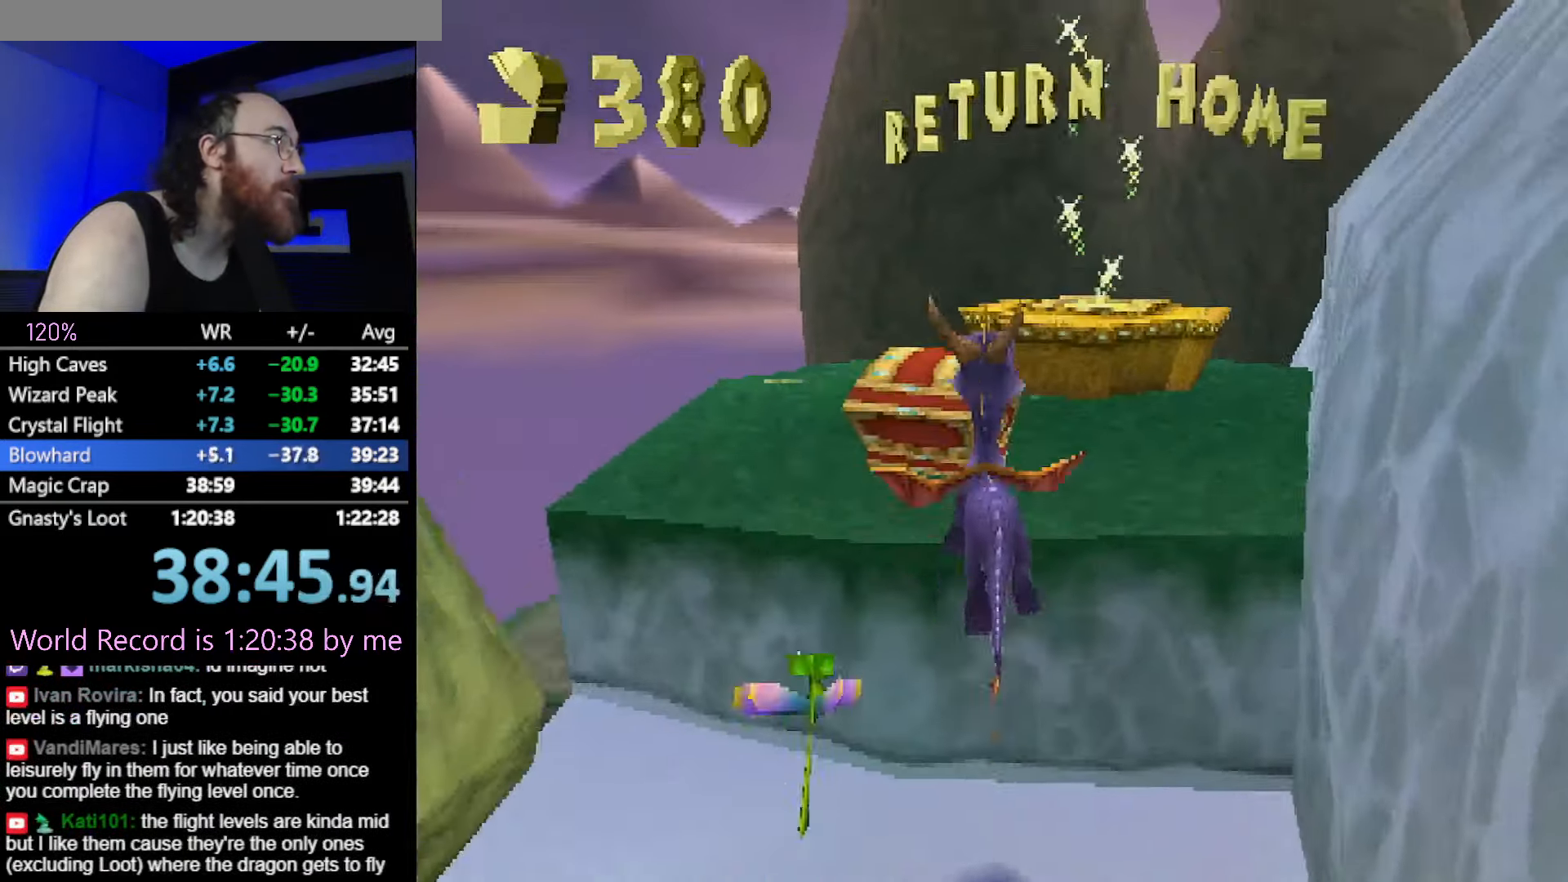
{"buttons": [], "left_stick": "center", "button_events": [[167, "CROSS", "down"], [350, "CROSS", "up"], [350, "SQUARE", "up"]]}